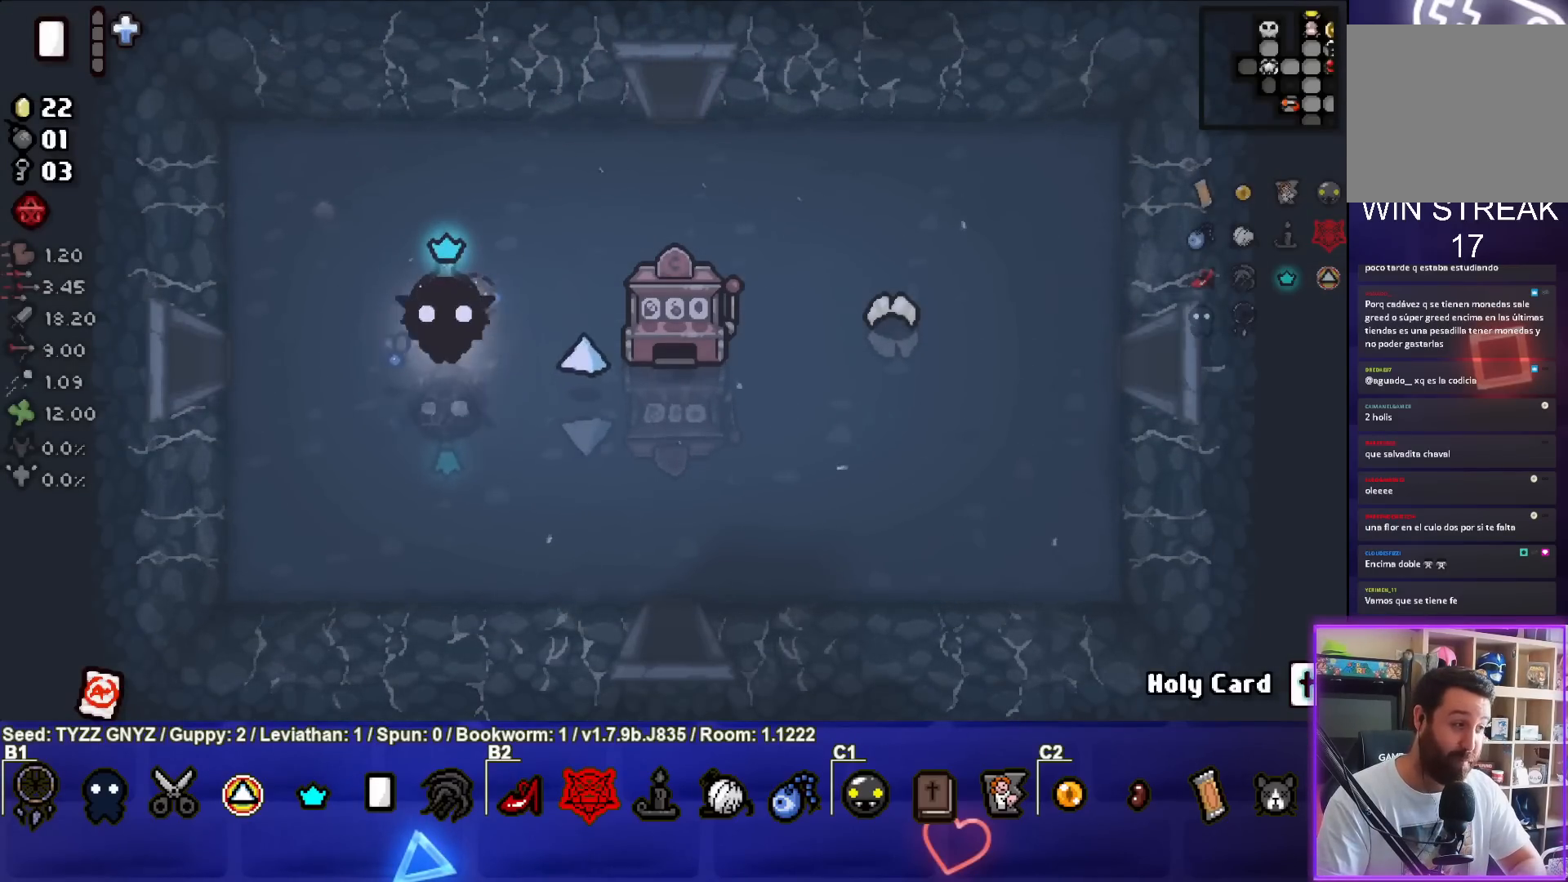
Gameplay with a controller (PlayStation layout); each line is a JSON object with the inputs held at the frame after it. "events" lists button and stick changes between this image and that frame as [ms after this image, input, new state], when the widget could be followed in between. Not read: right_stick.
{"buttons": [], "left_stick": "center", "events": []}
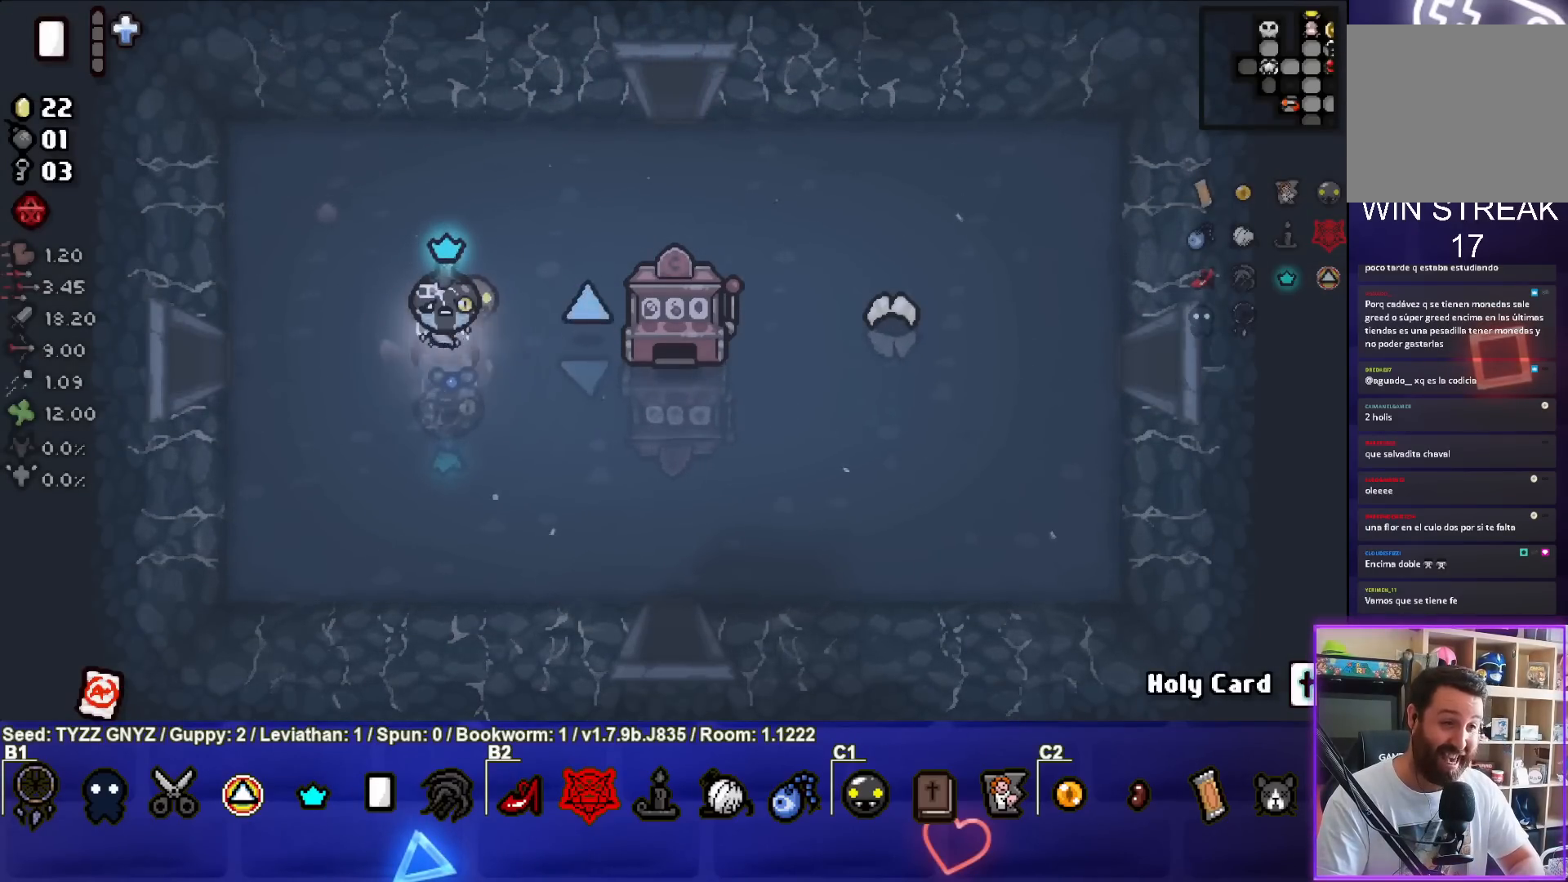
{"buttons": [], "left_stick": "center", "events": []}
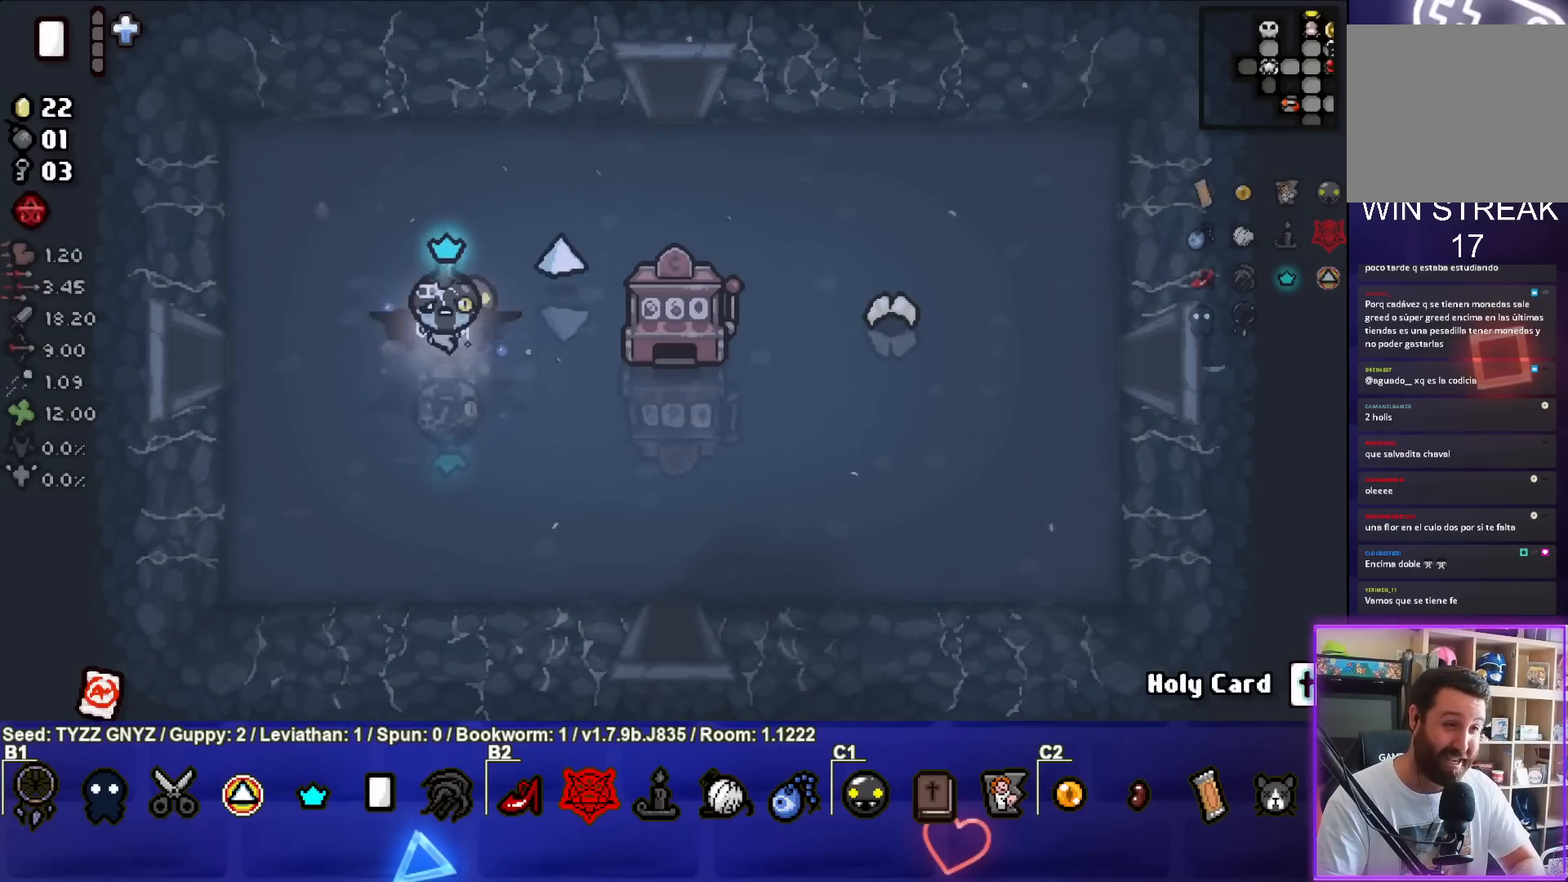
{"buttons": [], "left_stick": "center", "events": []}
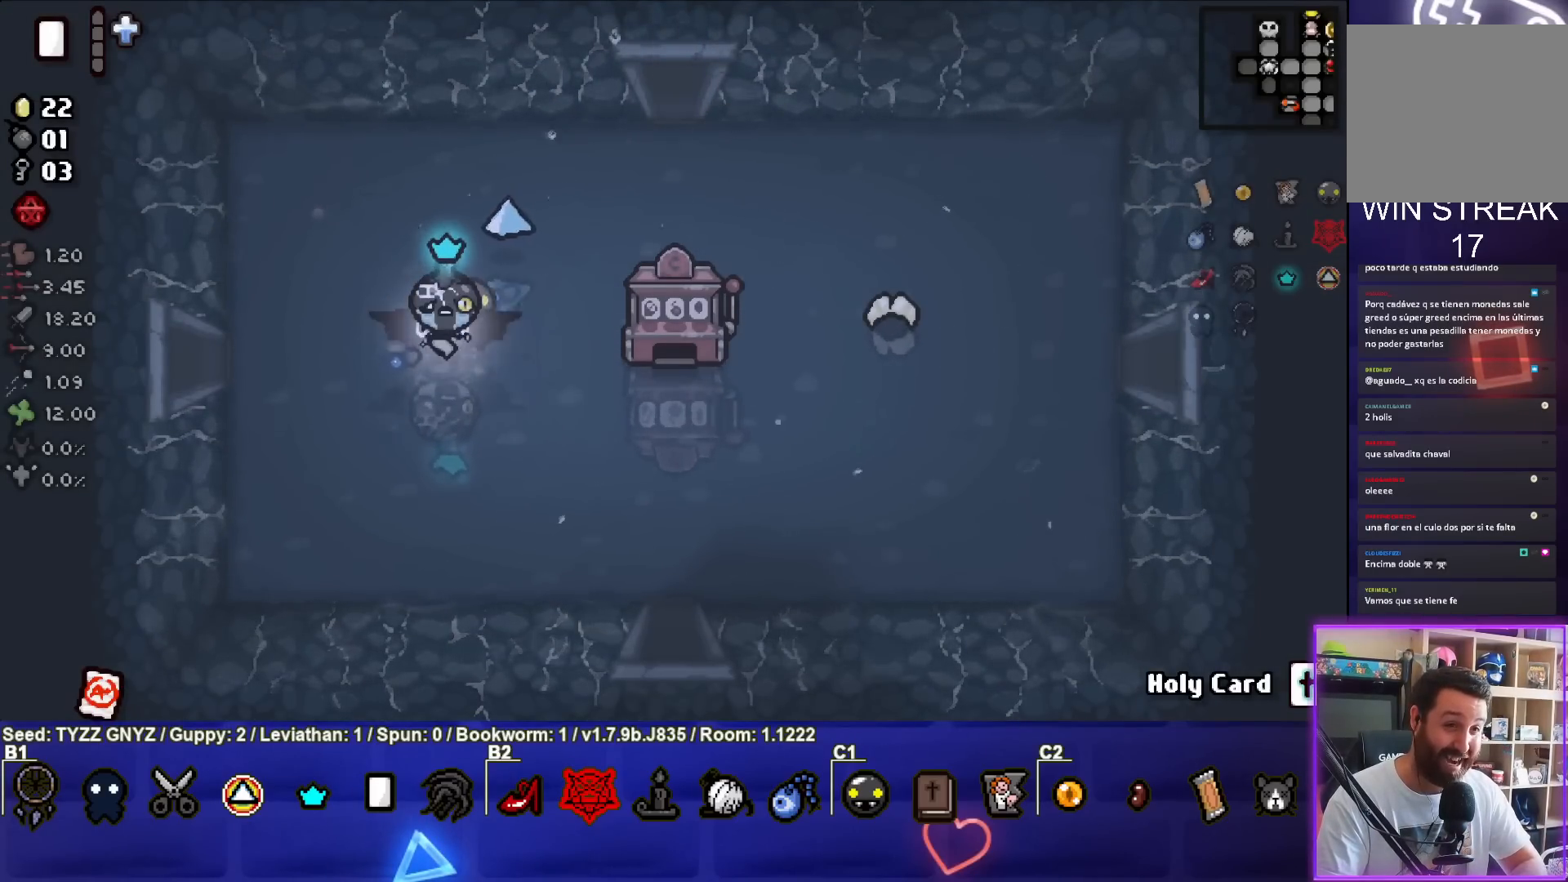
{"buttons": [], "left_stick": "left", "events": [[383, "left_stick", "left"]]}
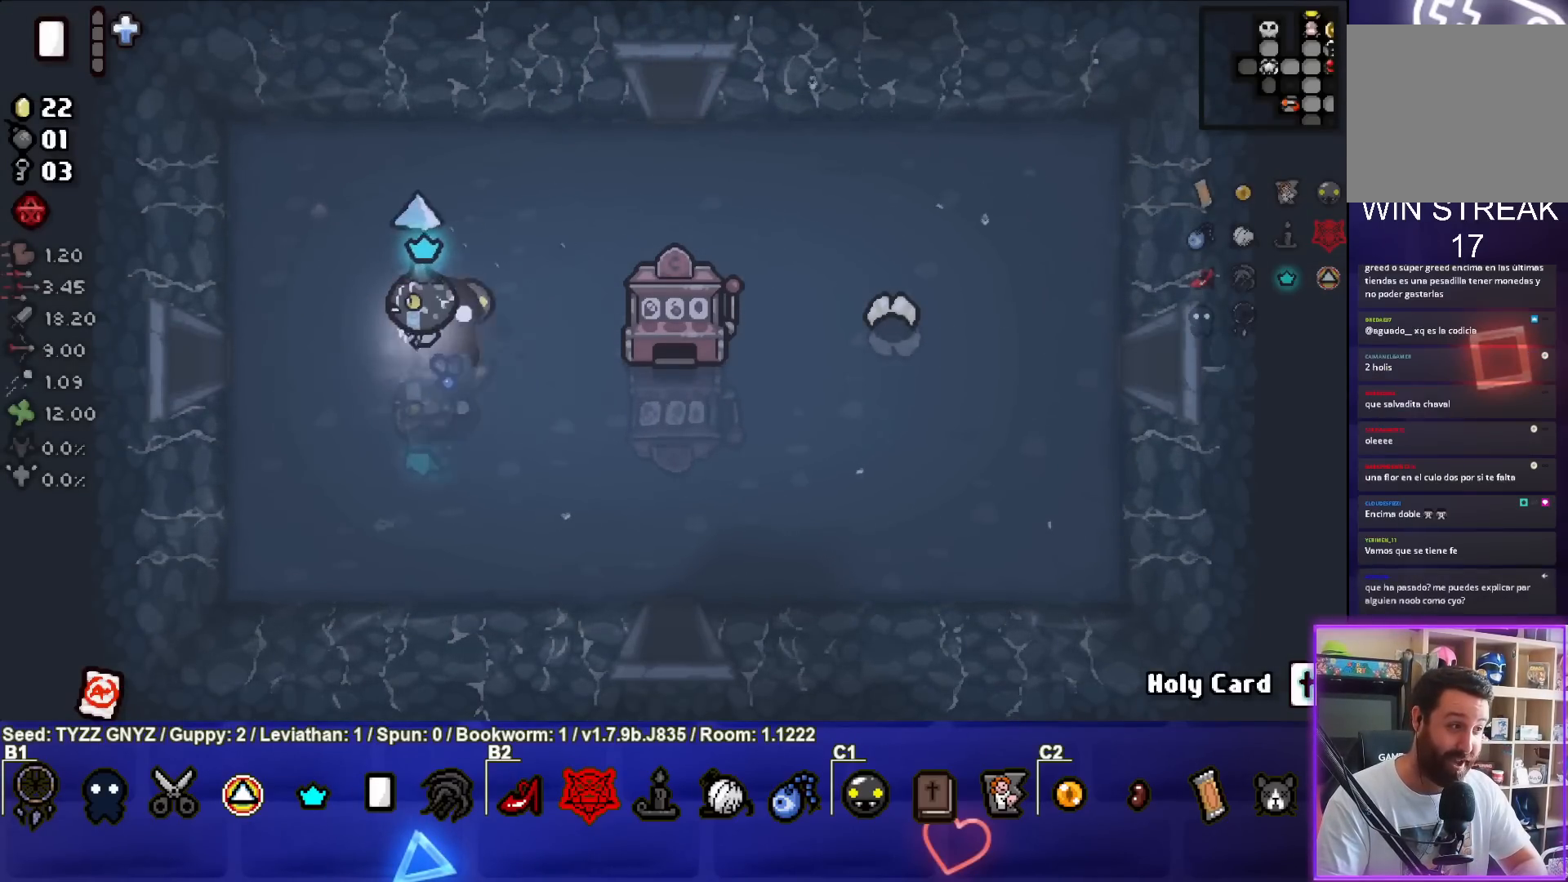
{"buttons": [], "left_stick": "center", "events": [[83, "left_stick", "center"]]}
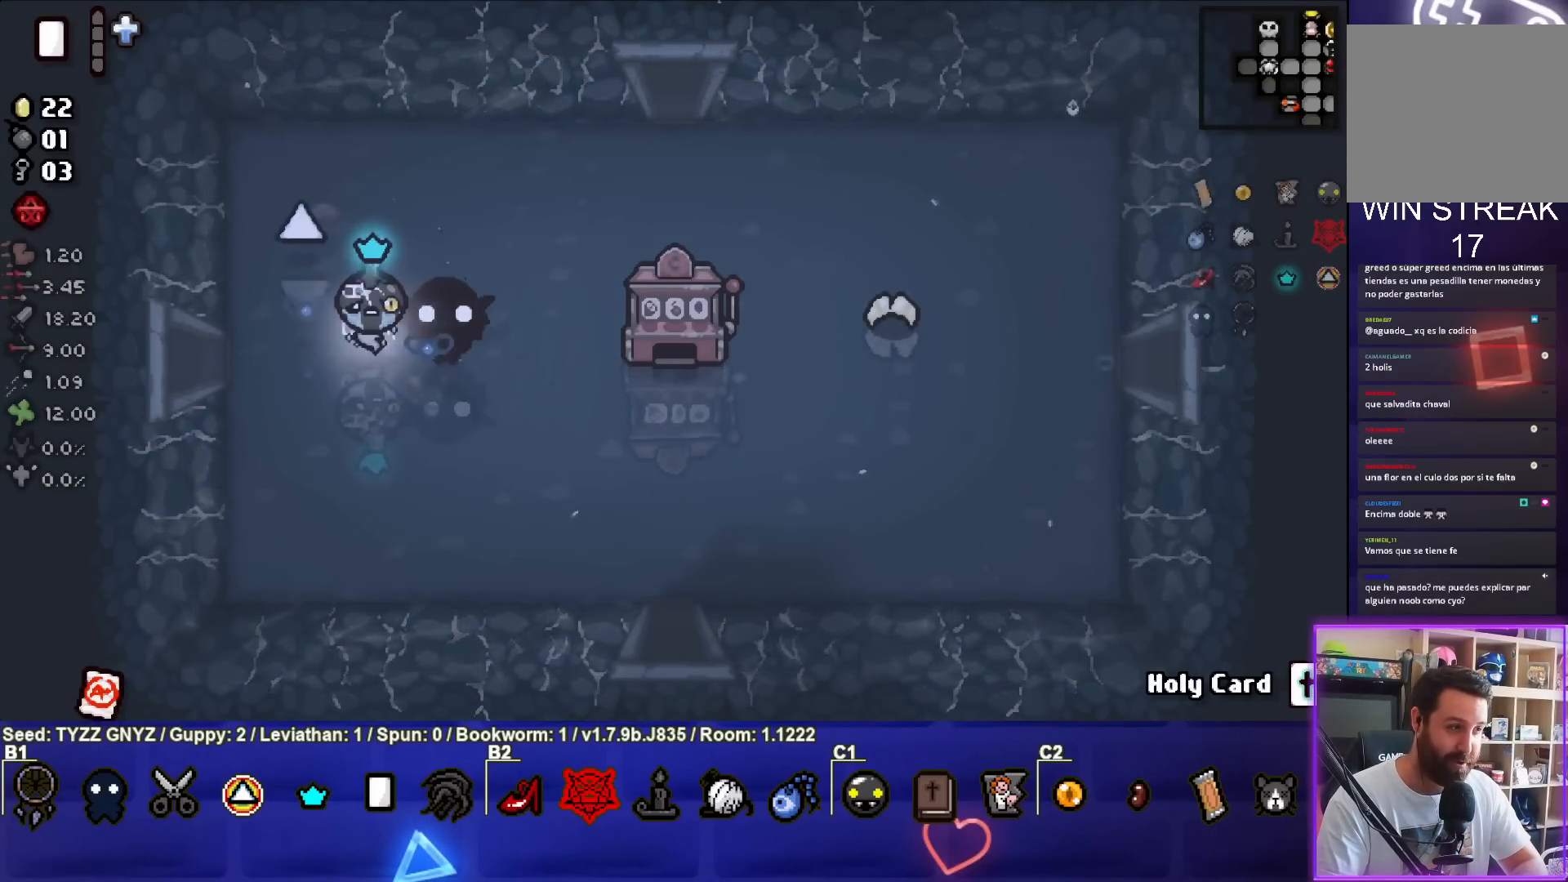
{"buttons": [], "left_stick": "left", "events": [[133, "left_stick", "left"]]}
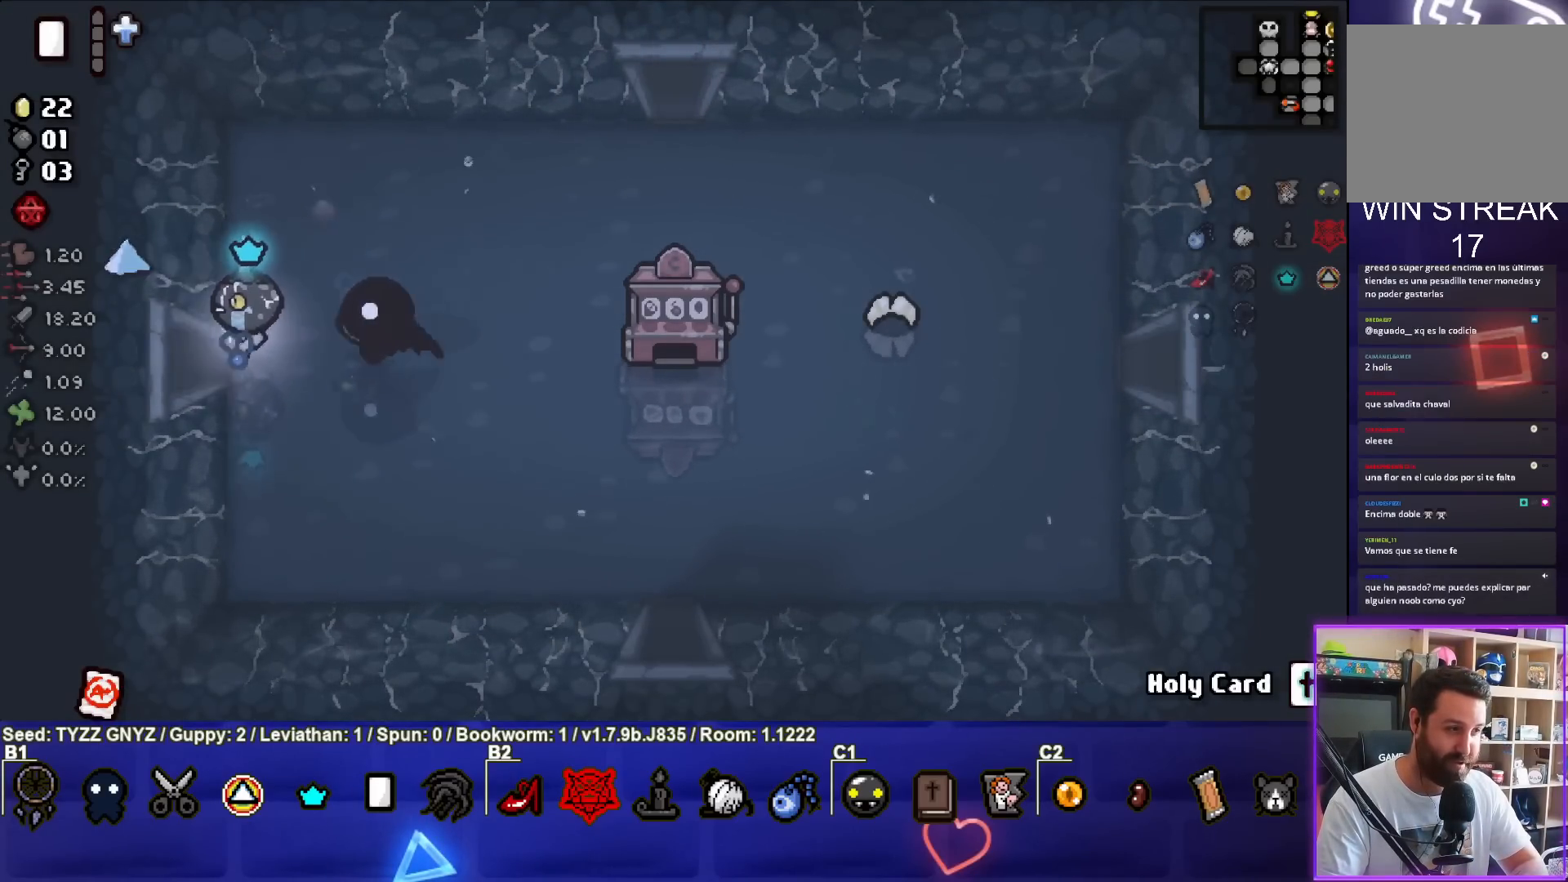
{"buttons": ["SQUARE"], "left_stick": "center", "events": [[283, "SQUARE", "down"], [300, "left_stick", "center"]]}
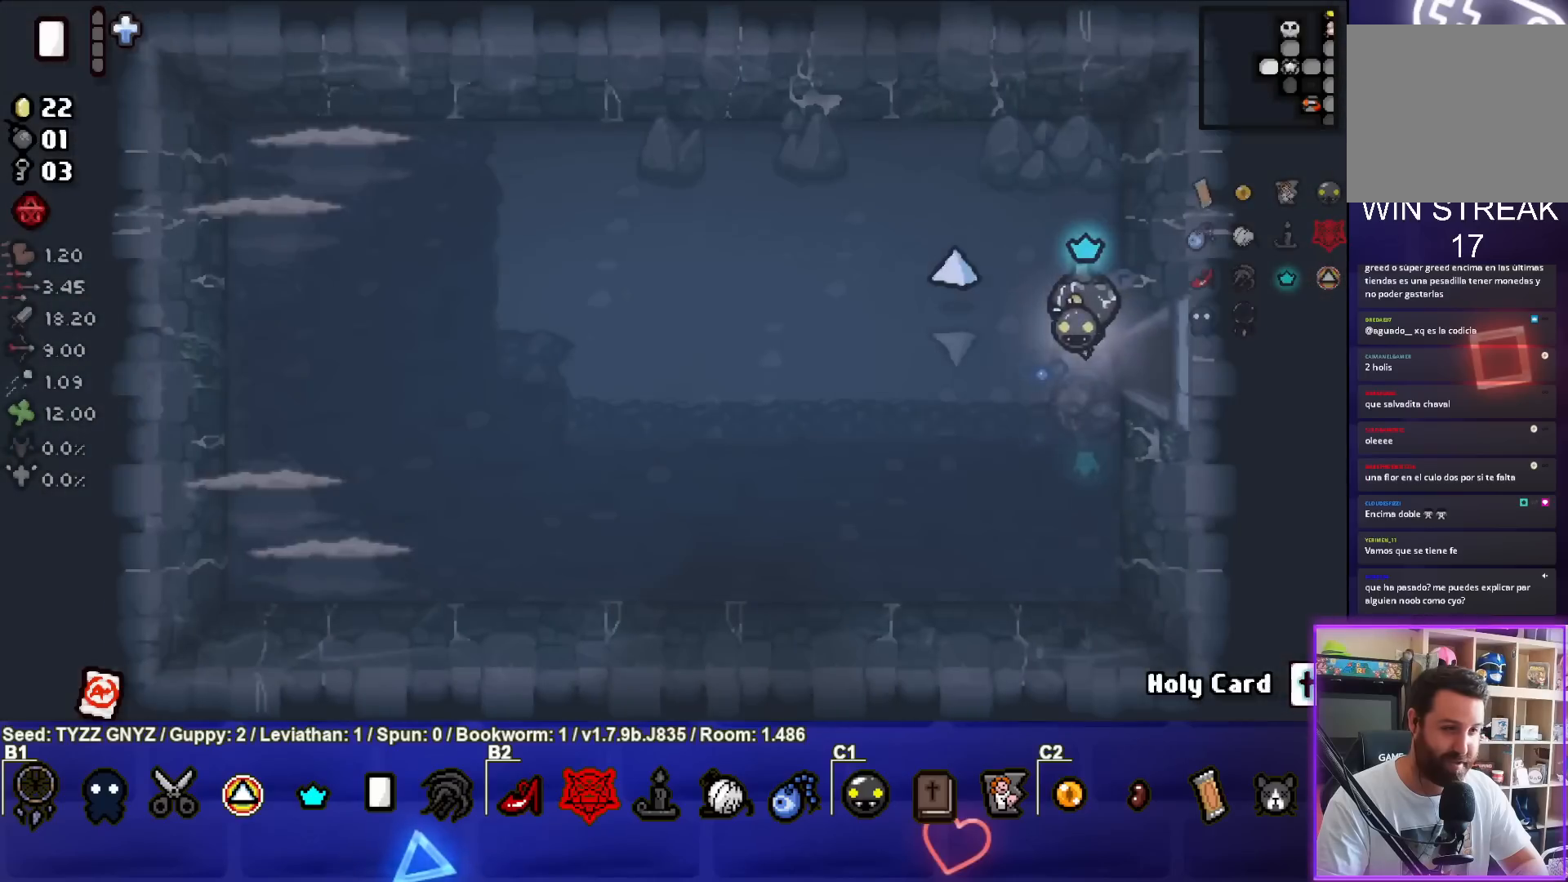
{"buttons": ["SQUARE"], "left_stick": "down-left", "events": [[317, "left_stick", "left"], [400, "left_stick", "down-left"]]}
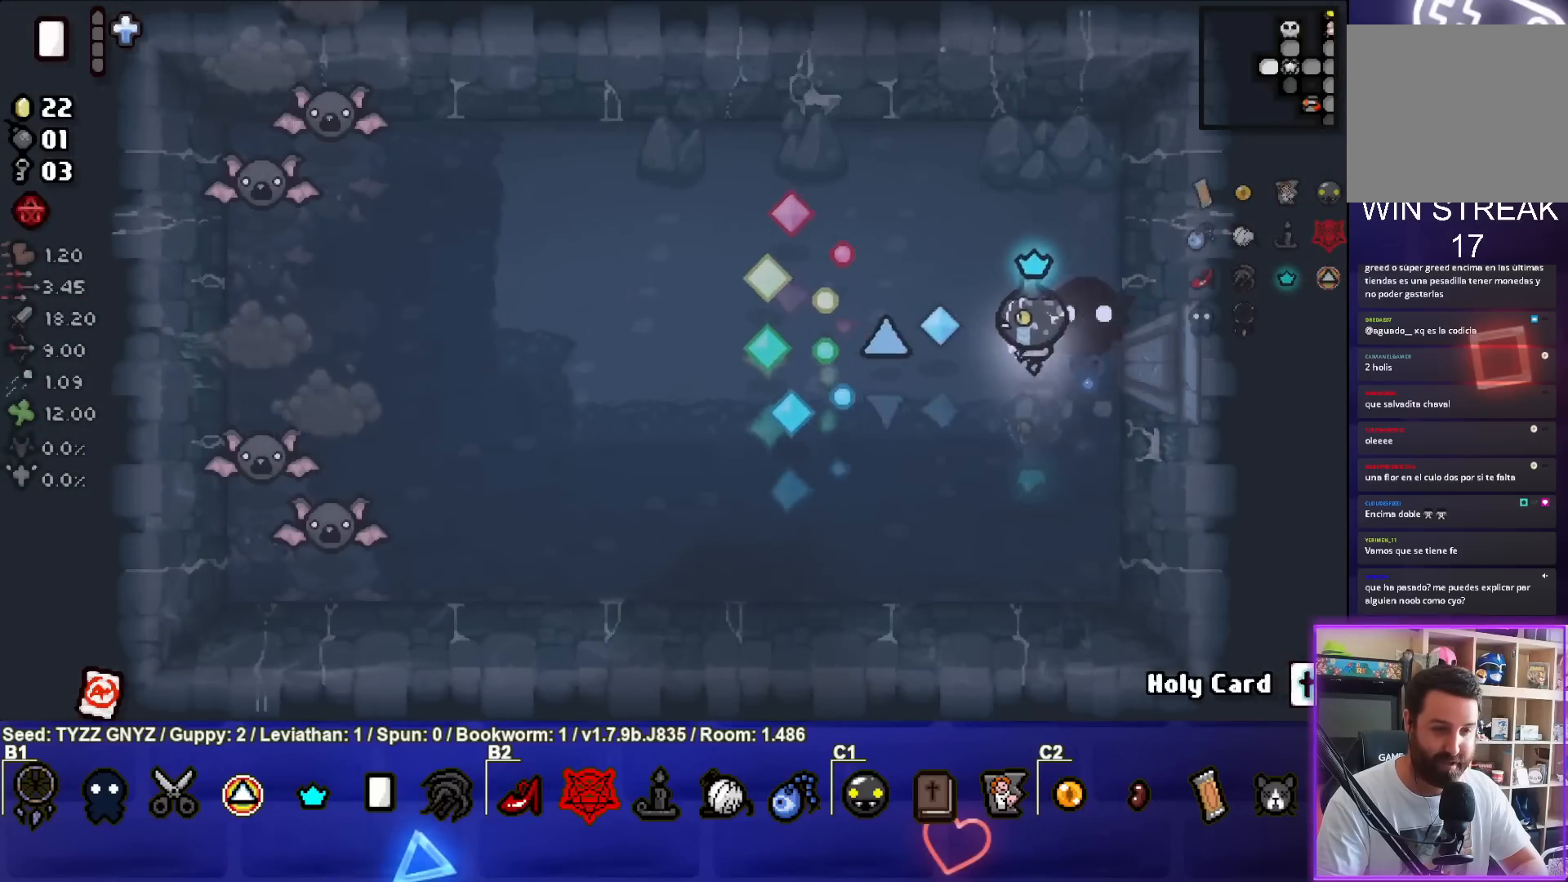
{"buttons": ["SQUARE"], "left_stick": "up-left", "events": [[483, "left_stick", "up-left"]]}
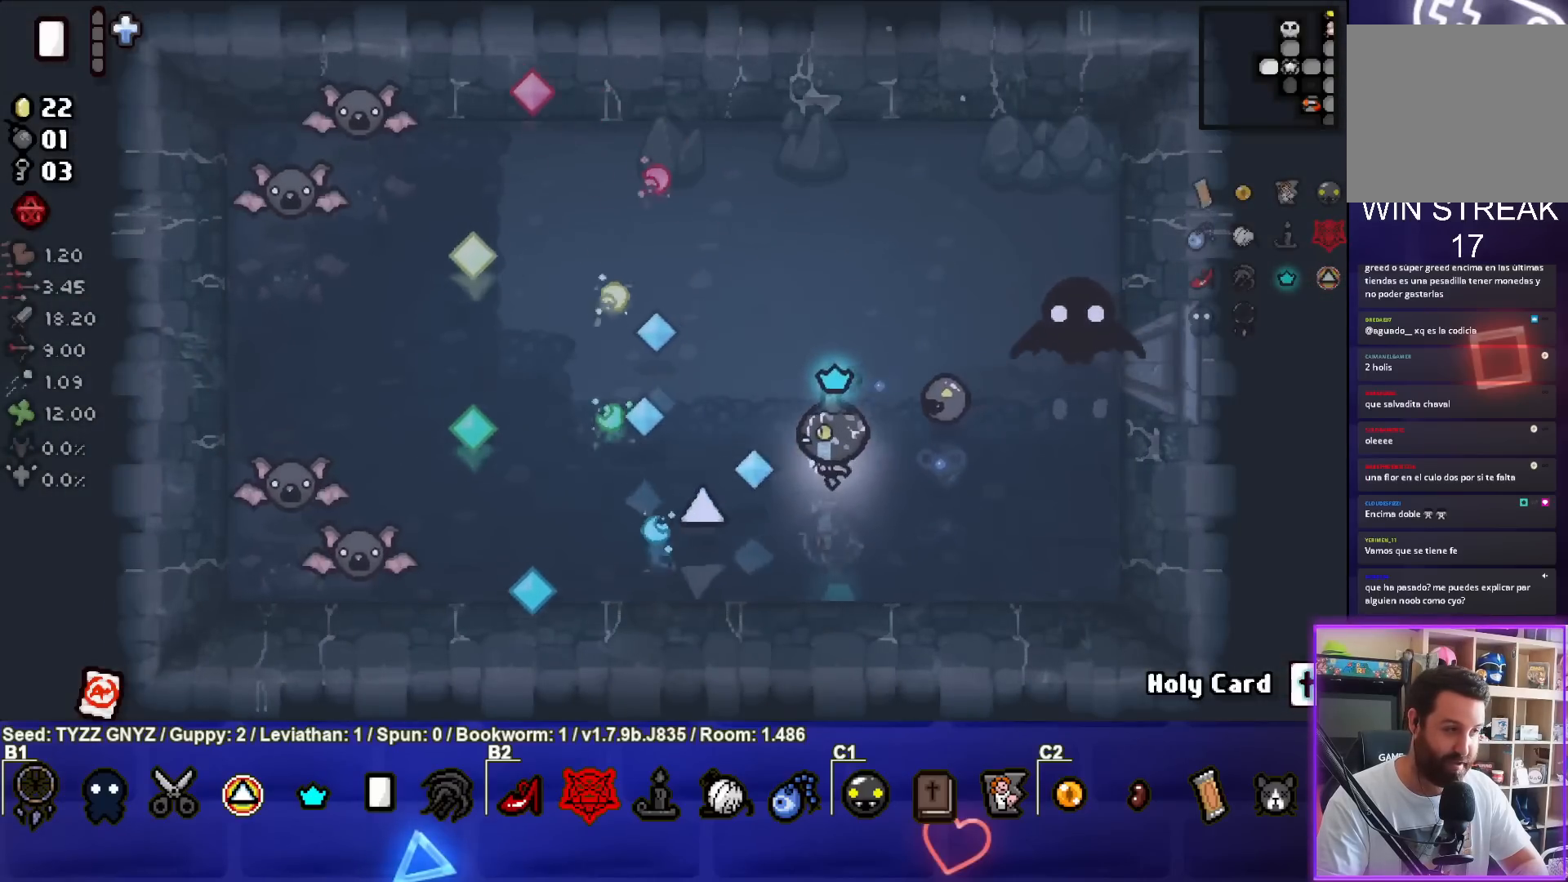
{"buttons": ["SQUARE"], "left_stick": "up-left", "events": [[200, "left_stick", "center"], [300, "left_stick", "up-left"]]}
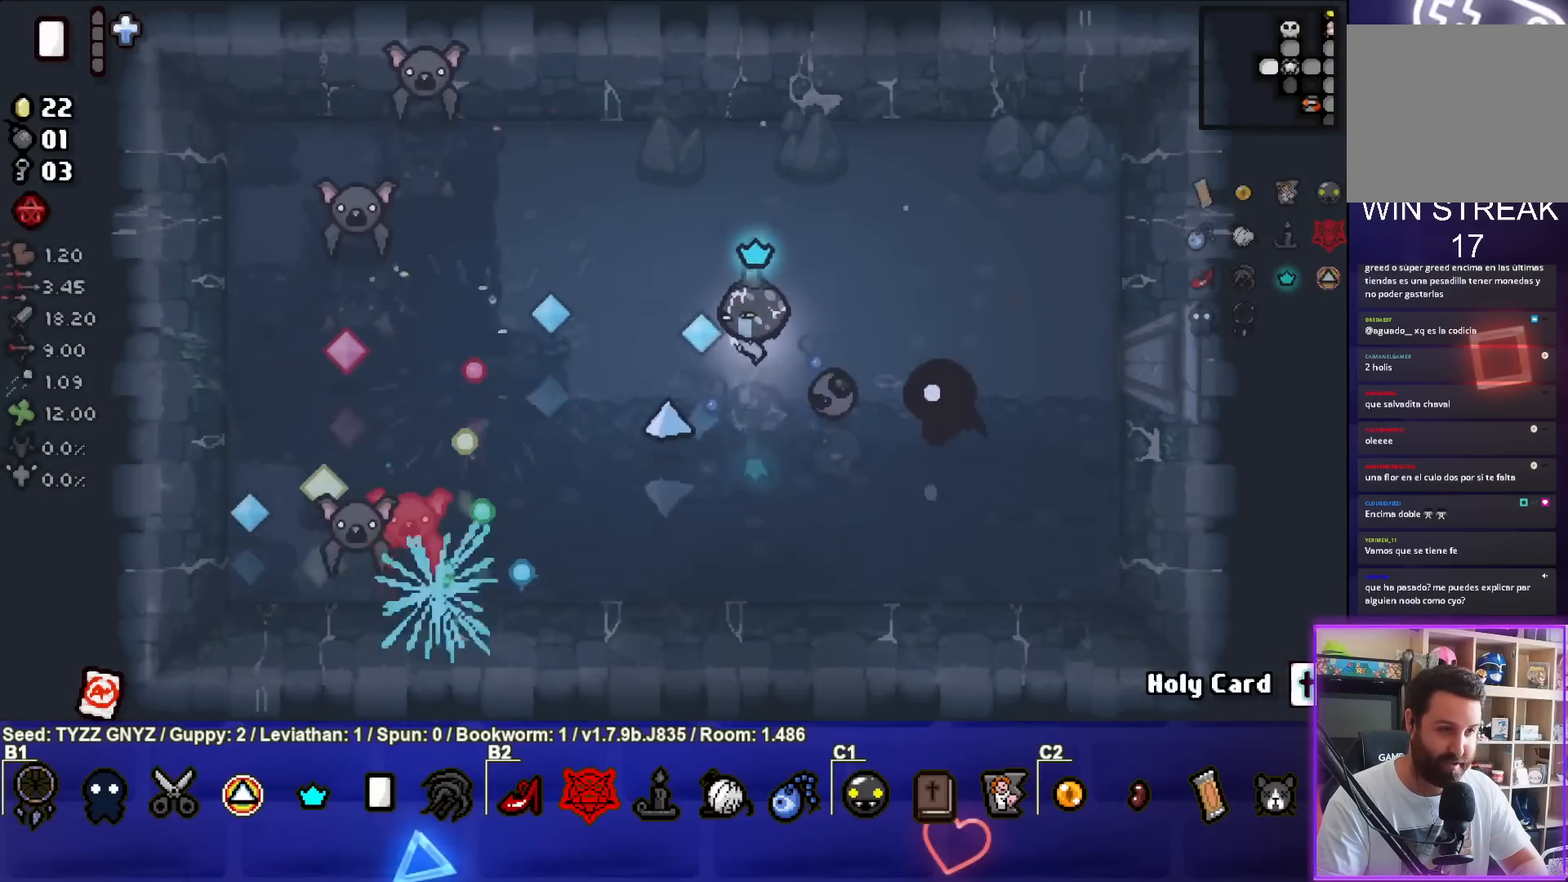
{"buttons": ["SQUARE"], "left_stick": "right", "events": [[17, "left_stick", "up"], [300, "left_stick", "right"]]}
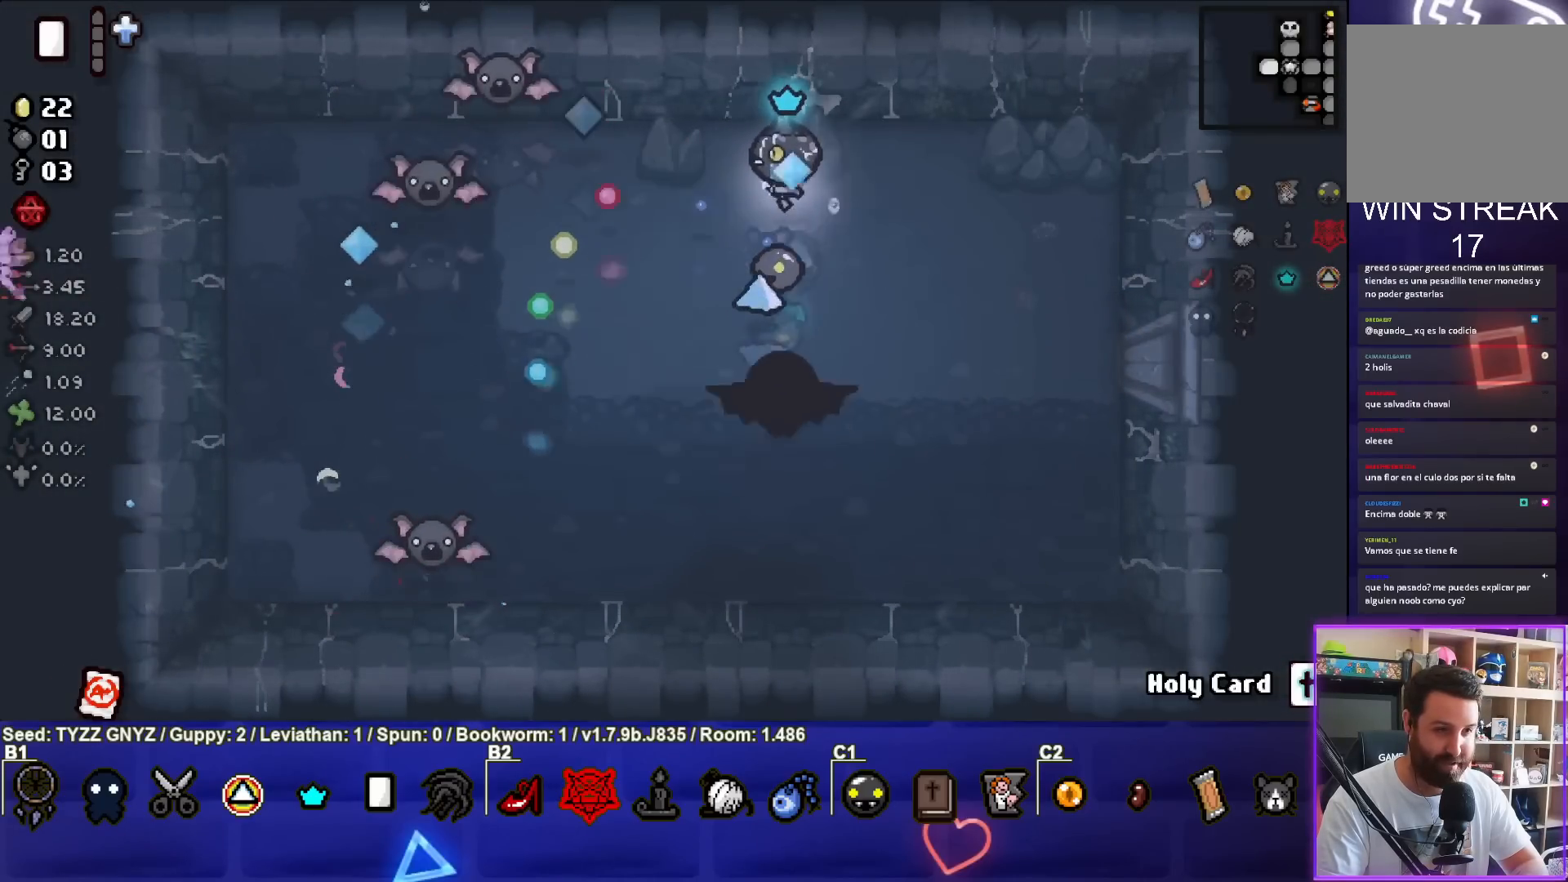
{"buttons": ["SQUARE"], "left_stick": "down", "events": [[50, "left_stick", "center"], [150, "left_stick", "right"], [283, "left_stick", "down"]]}
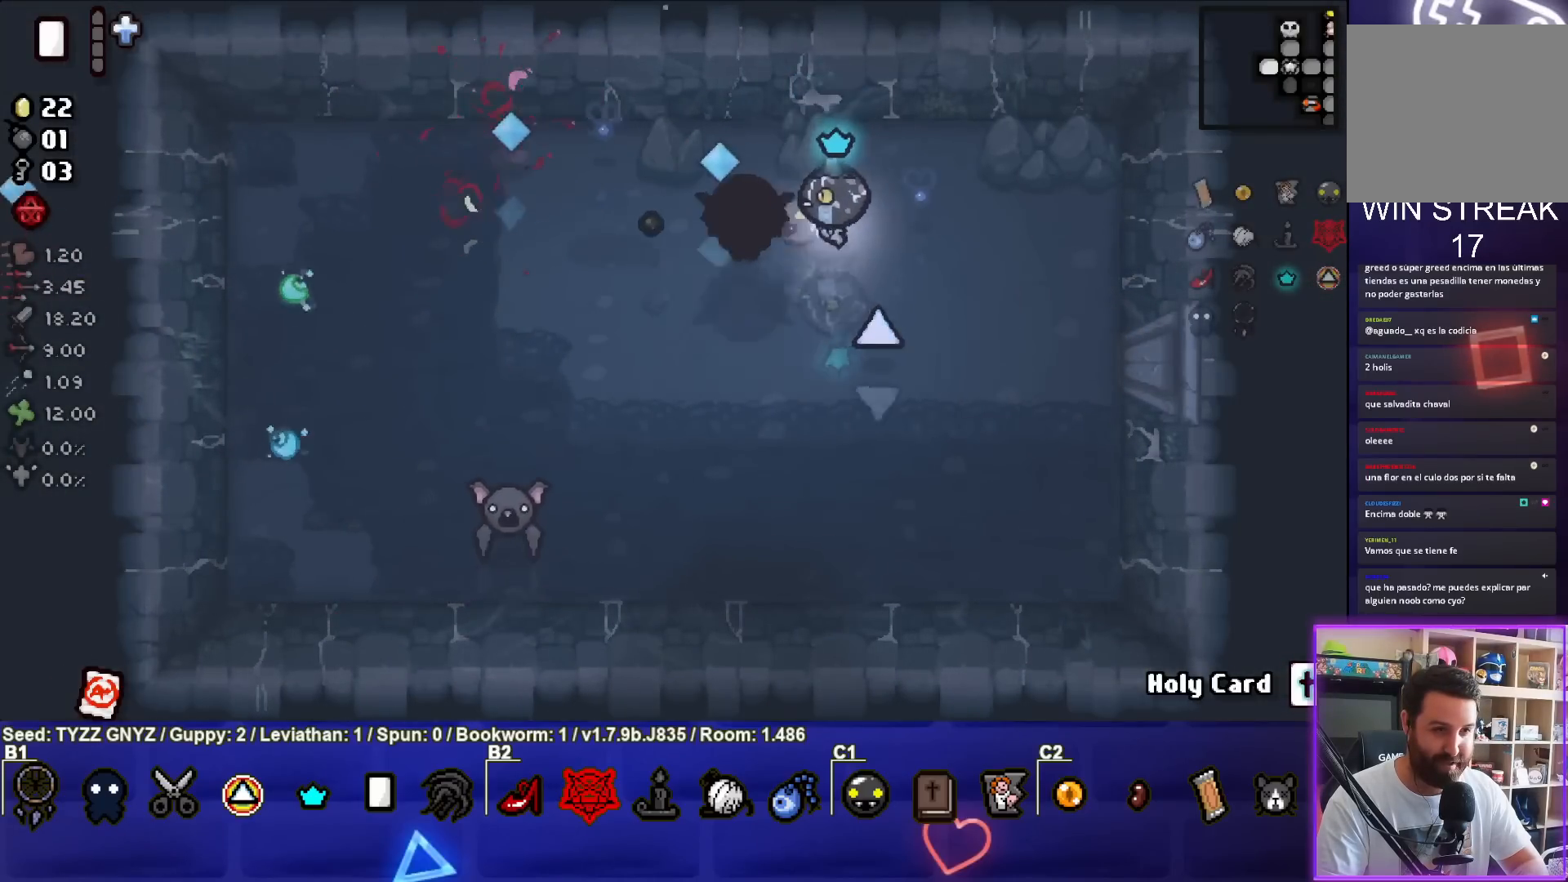
{"buttons": ["SQUARE"], "left_stick": "down", "events": [[350, "left_stick", "center"], [417, "left_stick", "down"]]}
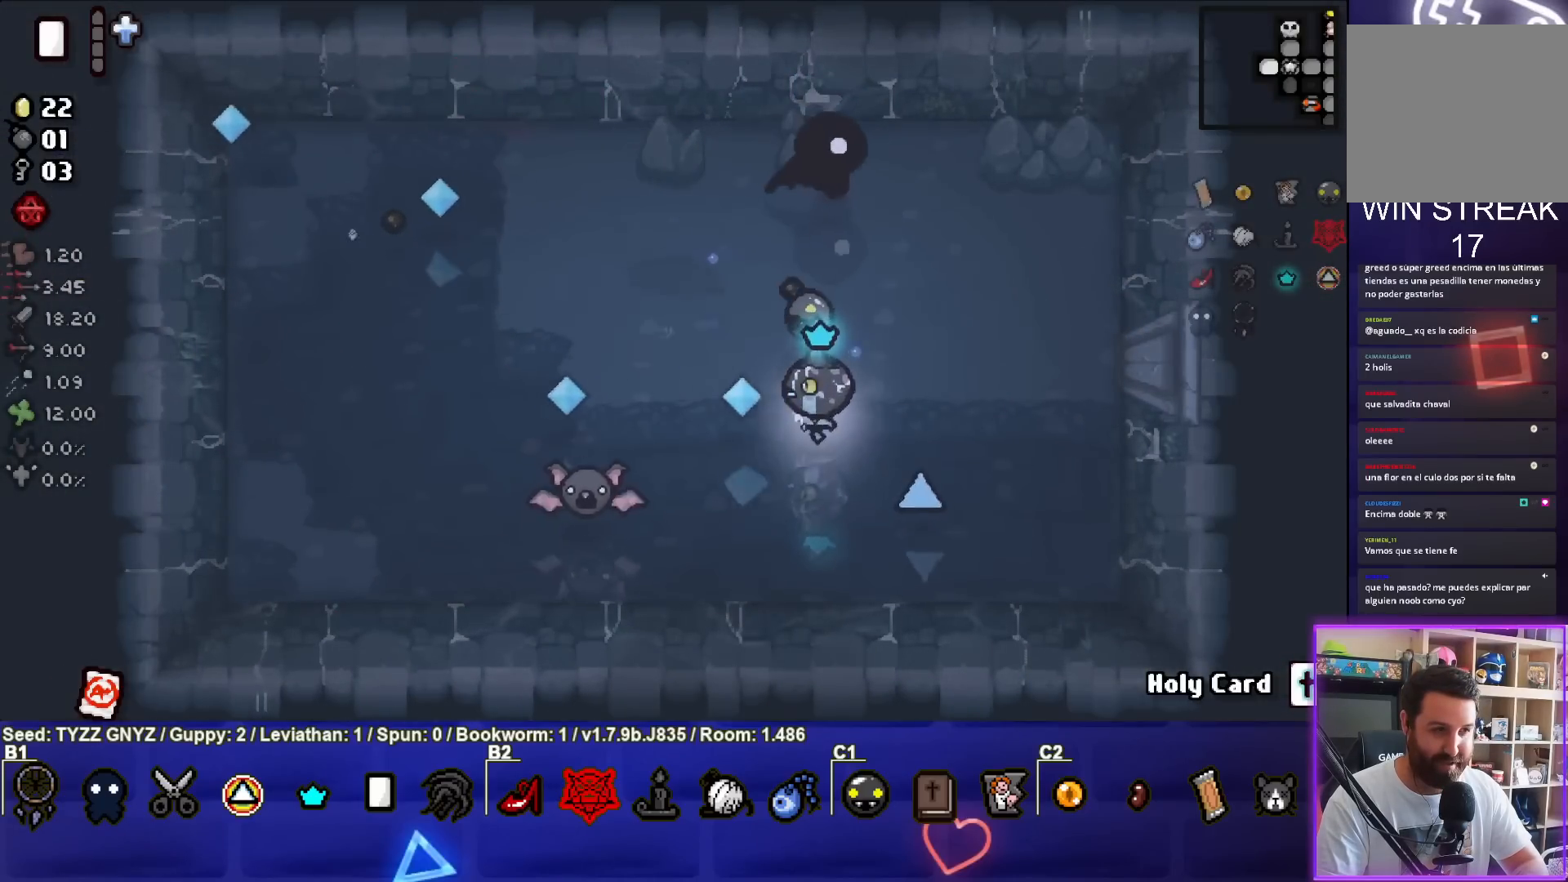
{"buttons": ["SQUARE"], "left_stick": "up-right", "events": [[83, "left_stick", "down-right"], [183, "left_stick", "right"], [317, "left_stick", "up-right"]]}
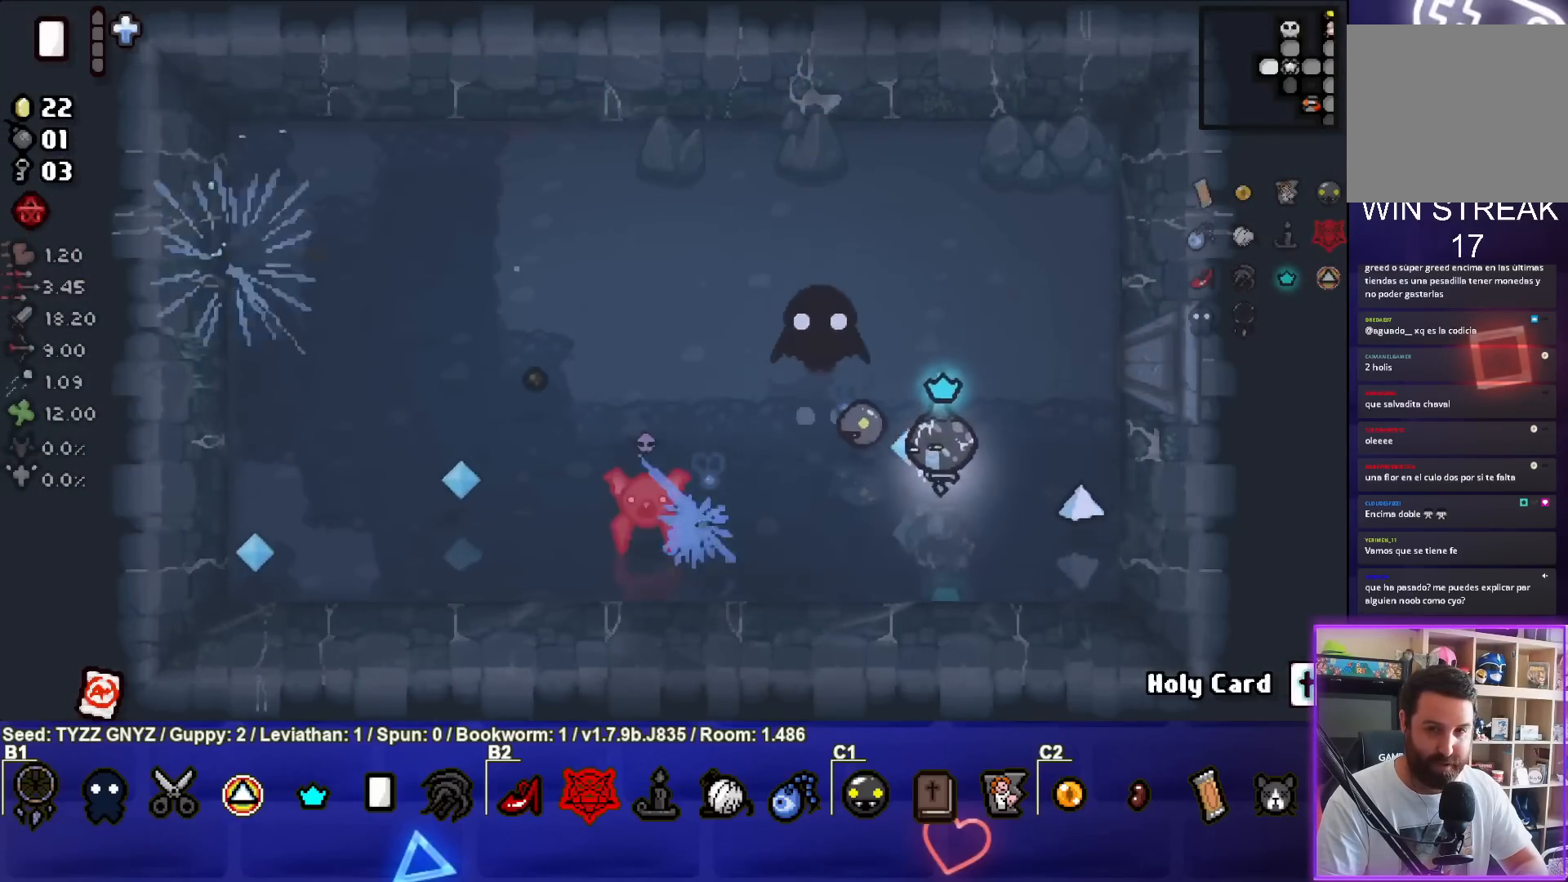
{"buttons": [], "left_stick": "center", "events": [[150, "SQUARE", "up"], [167, "left_stick", "center"], [267, "left_stick", "up-left"], [500, "left_stick", "center"]]}
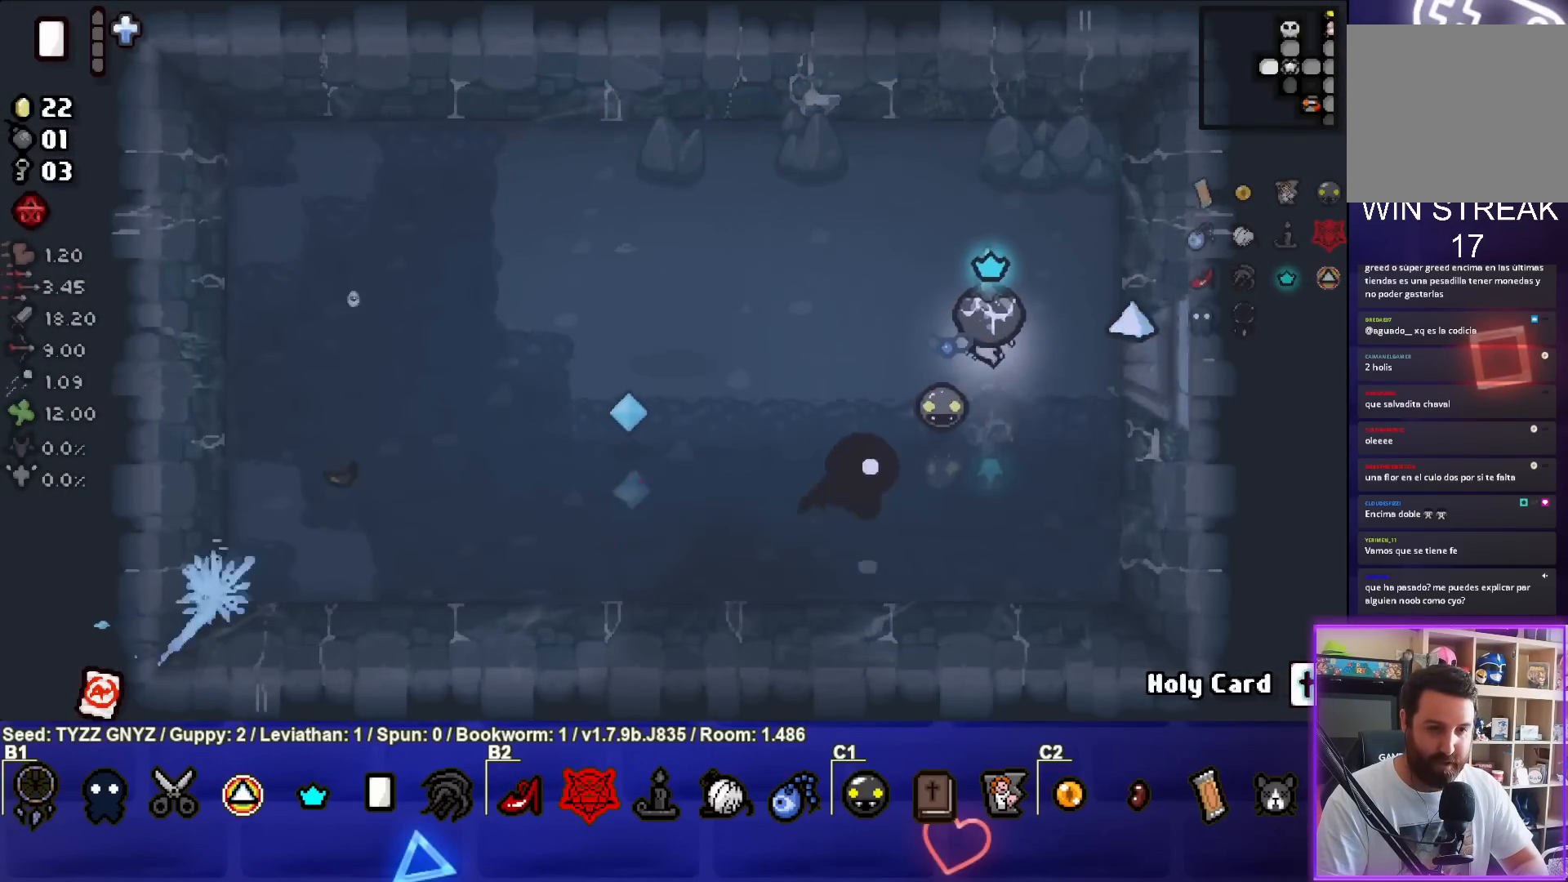
{"buttons": [], "left_stick": "center", "events": [[117, "left_stick", "up-left"], [200, "left_stick", "left"], [400, "left_stick", "center"]]}
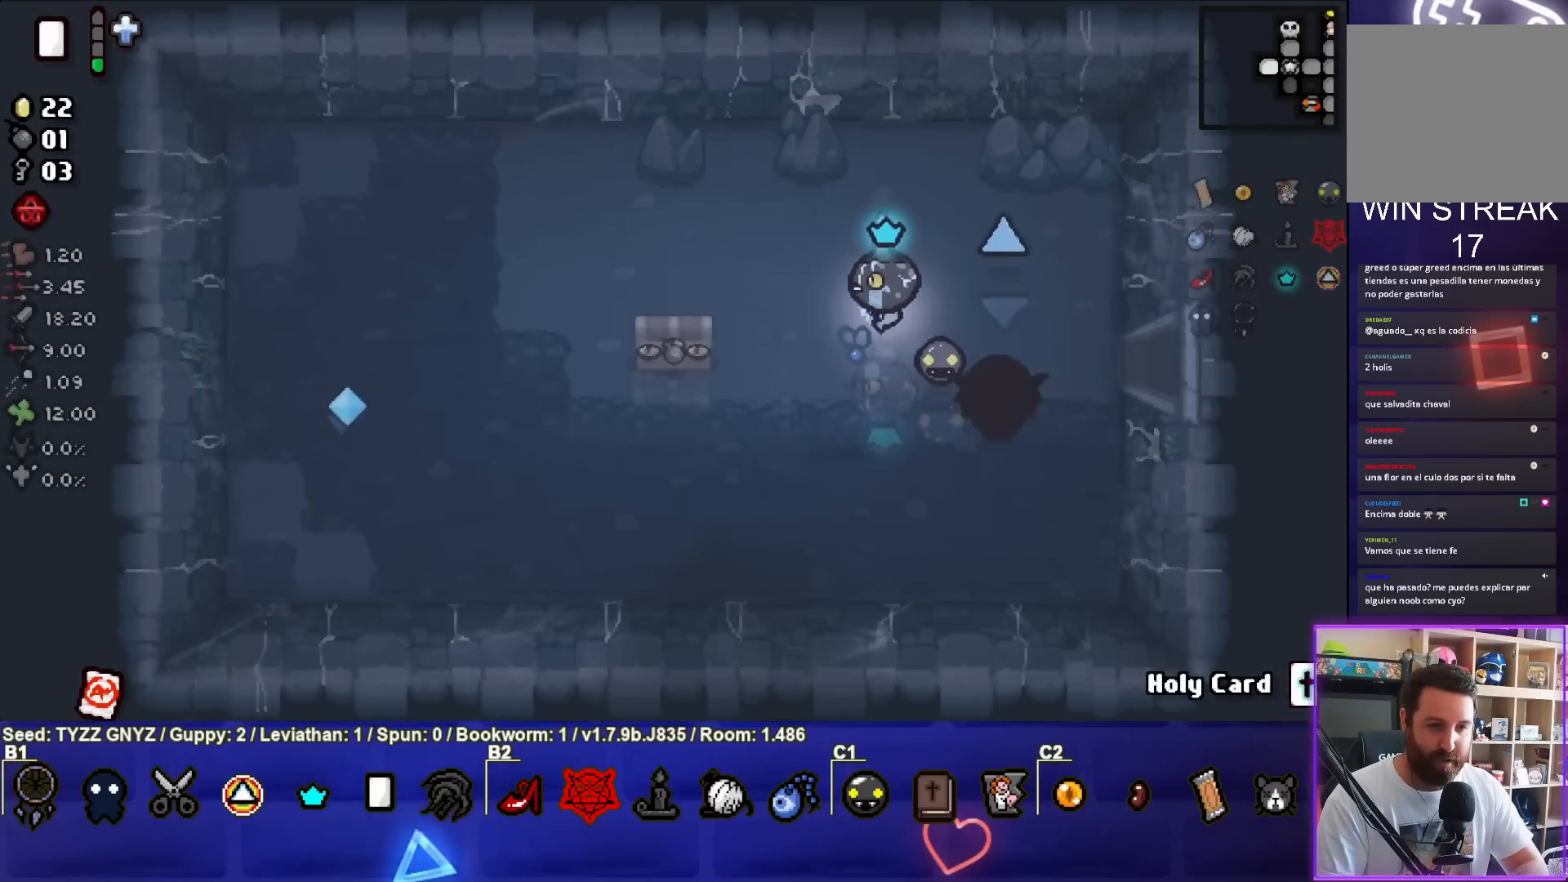
{"buttons": [], "left_stick": "center", "events": [[67, "left_stick", "down-left"], [400, "left_stick", "center"]]}
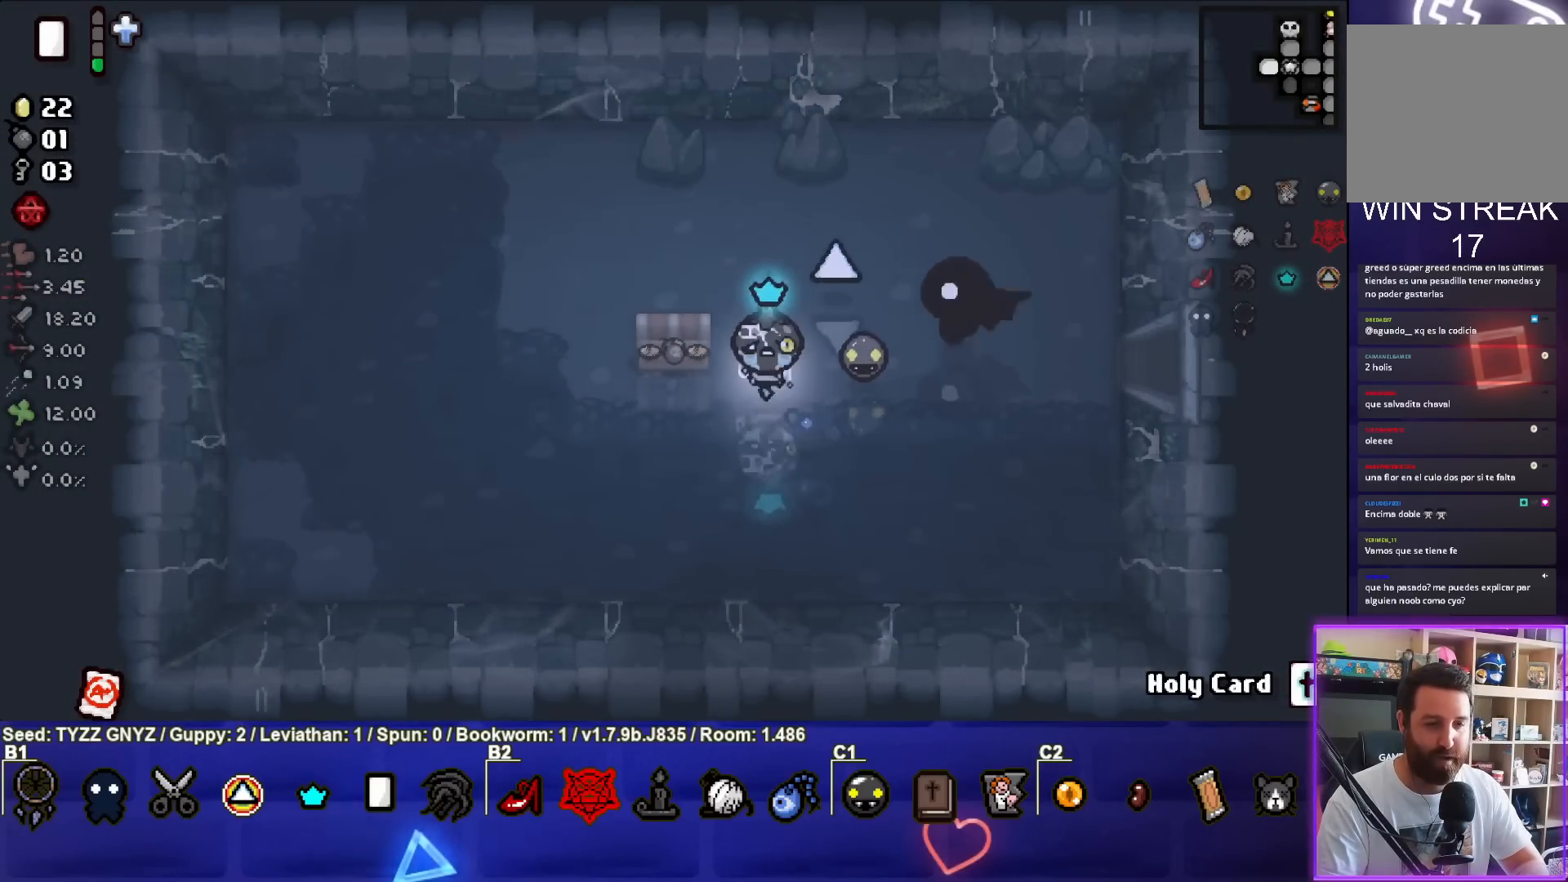
{"buttons": [], "left_stick": "down-left", "events": [[167, "left_stick", "left"], [433, "left_stick", "down-left"]]}
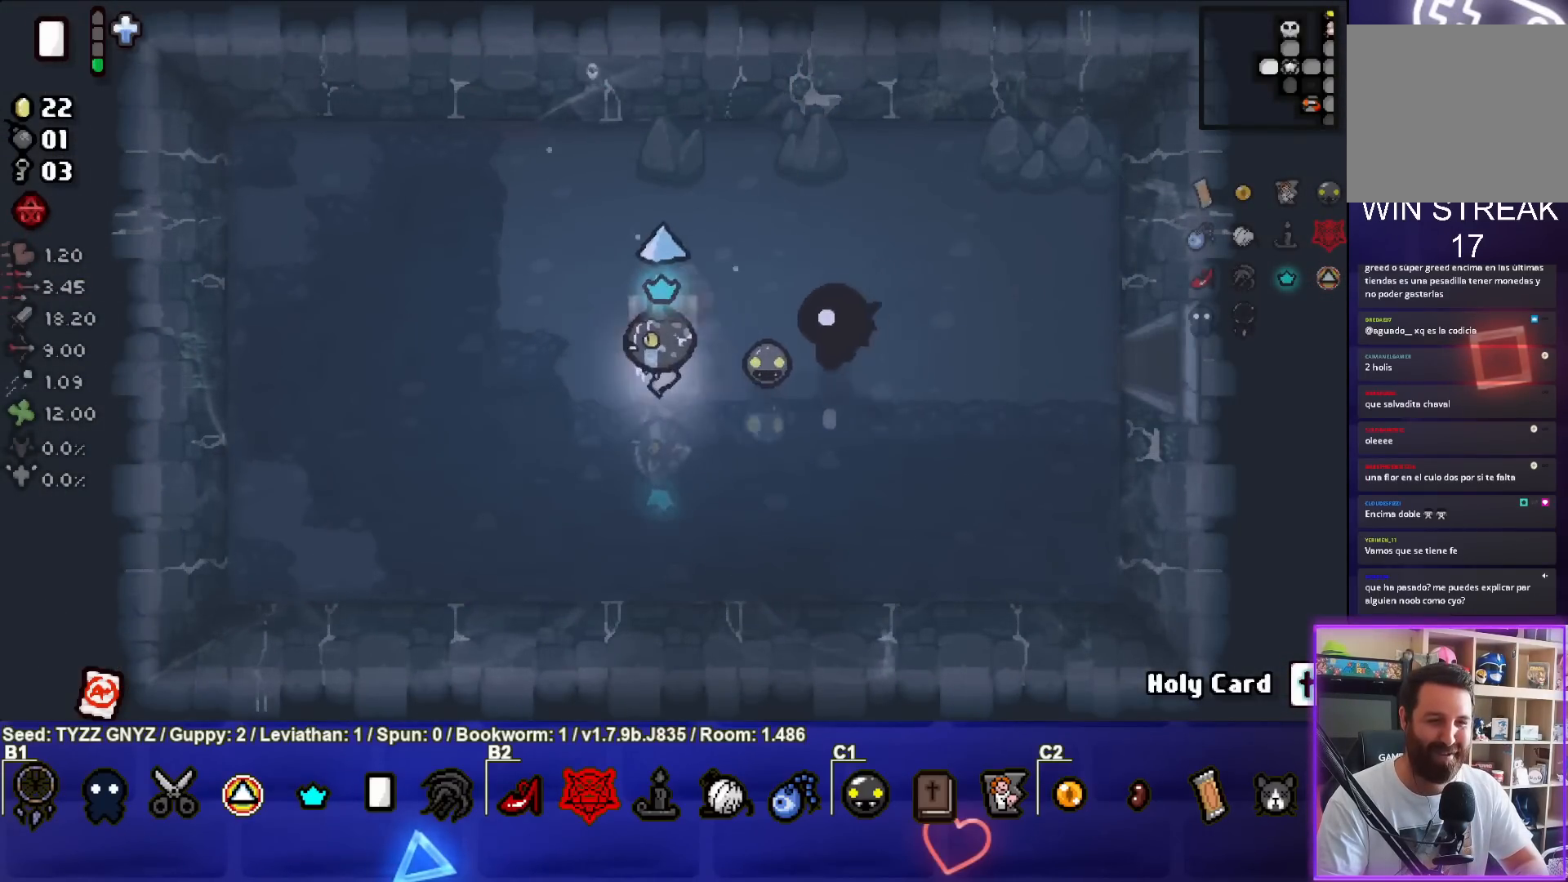
{"buttons": [], "left_stick": "up", "events": [[133, "left_stick", "center"], [333, "left_stick", "up-left"], [383, "left_stick", "up"]]}
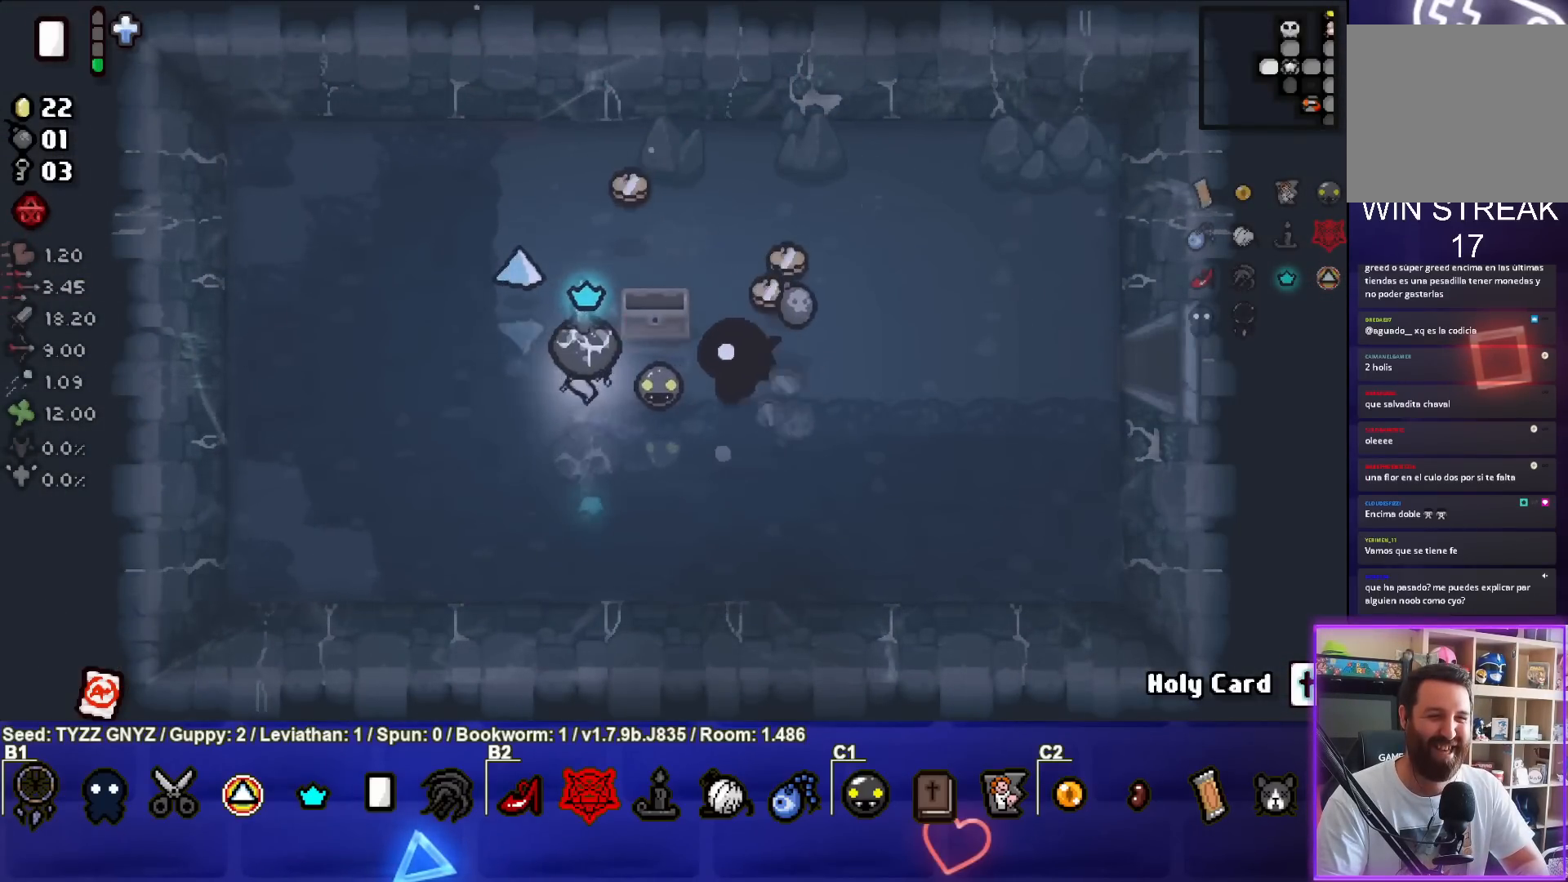
{"buttons": [], "left_stick": "right", "events": [[300, "left_stick", "up-right"], [400, "left_stick", "right"]]}
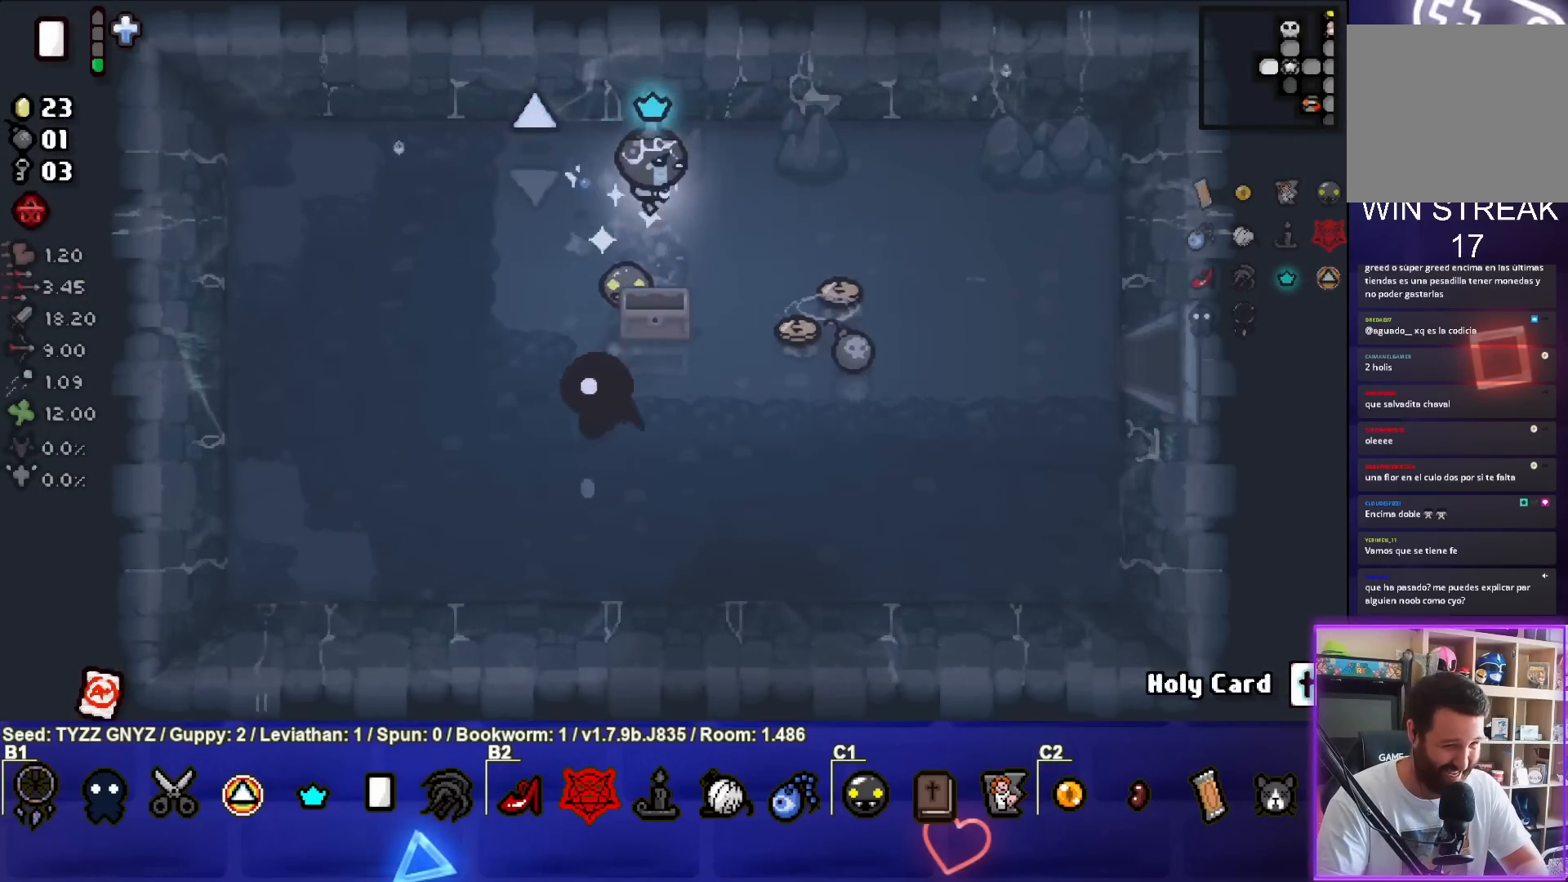
{"buttons": [], "left_stick": "down-right", "events": [[200, "left_stick", "down-right"]]}
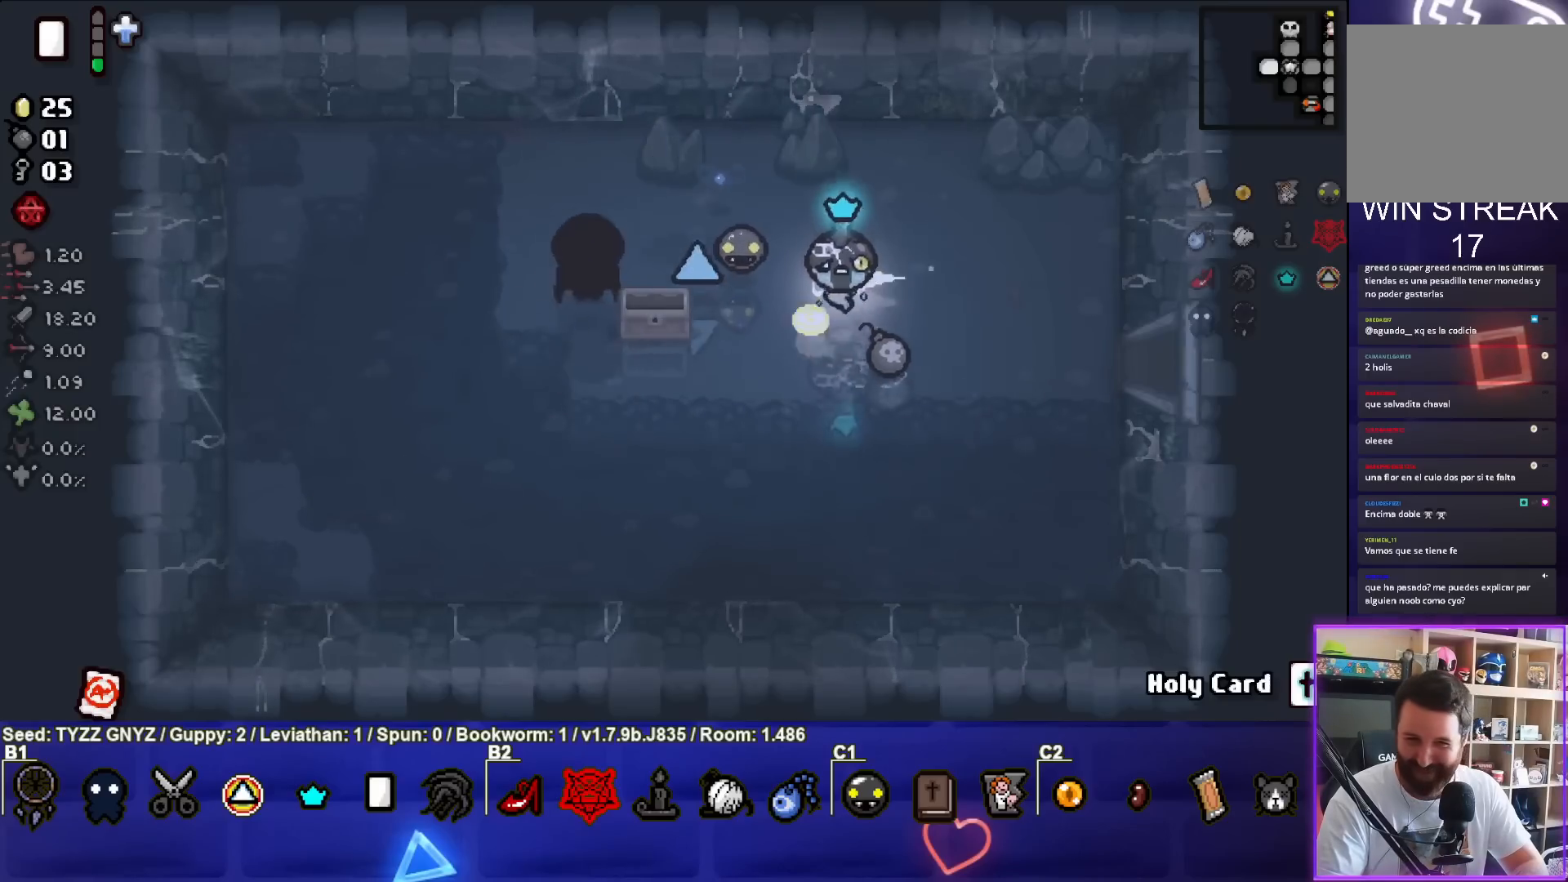
{"buttons": [], "left_stick": "right", "events": [[83, "left_stick", "right"], [350, "left_stick", "up-right"], [450, "left_stick", "right"]]}
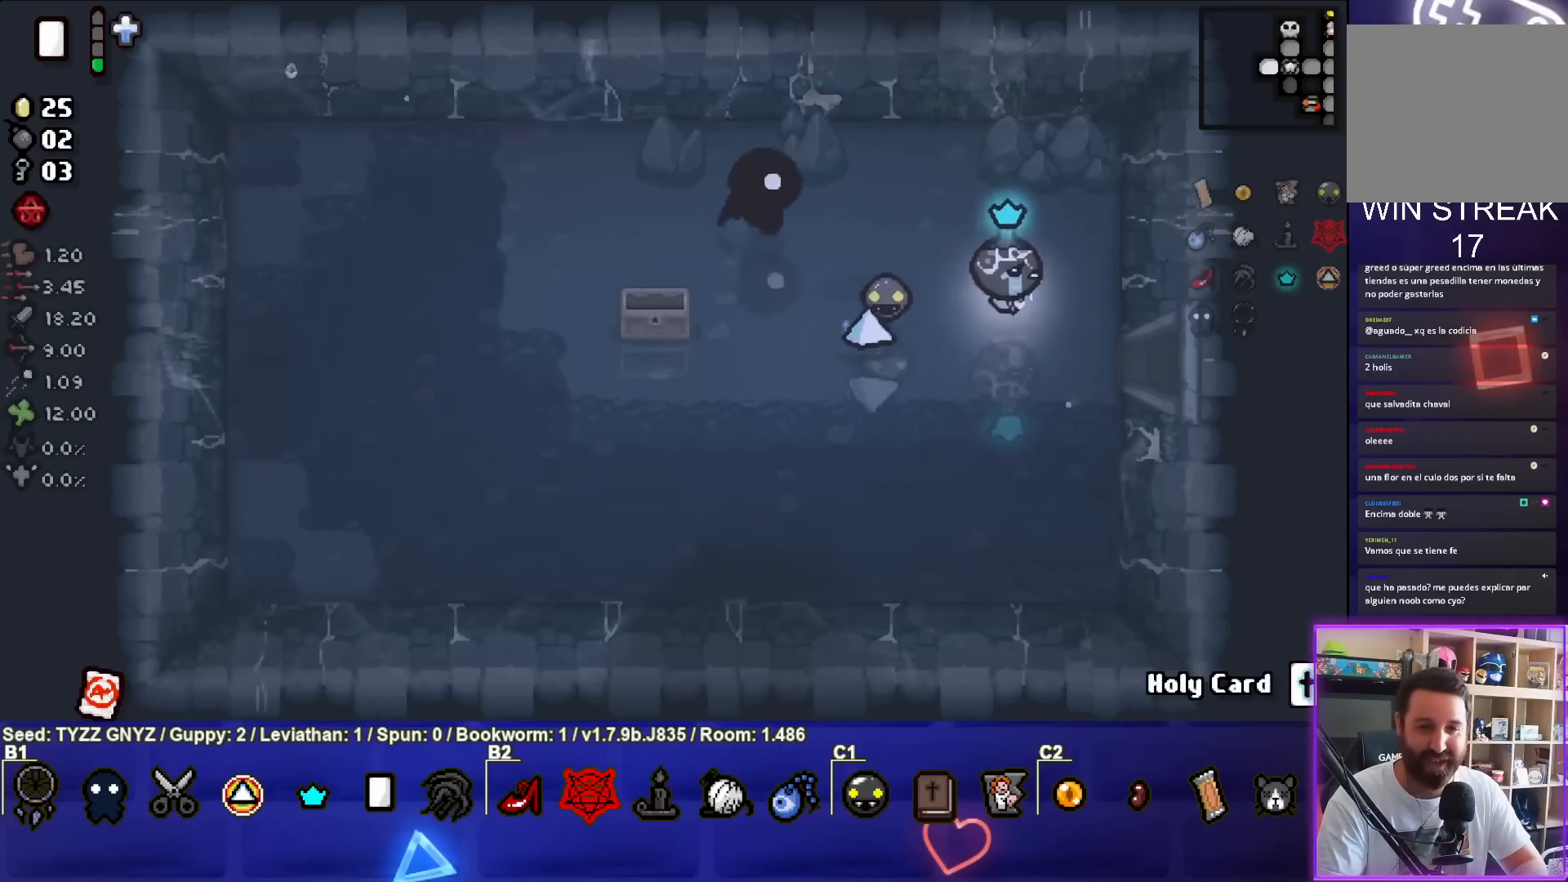
{"buttons": [], "left_stick": "right", "events": []}
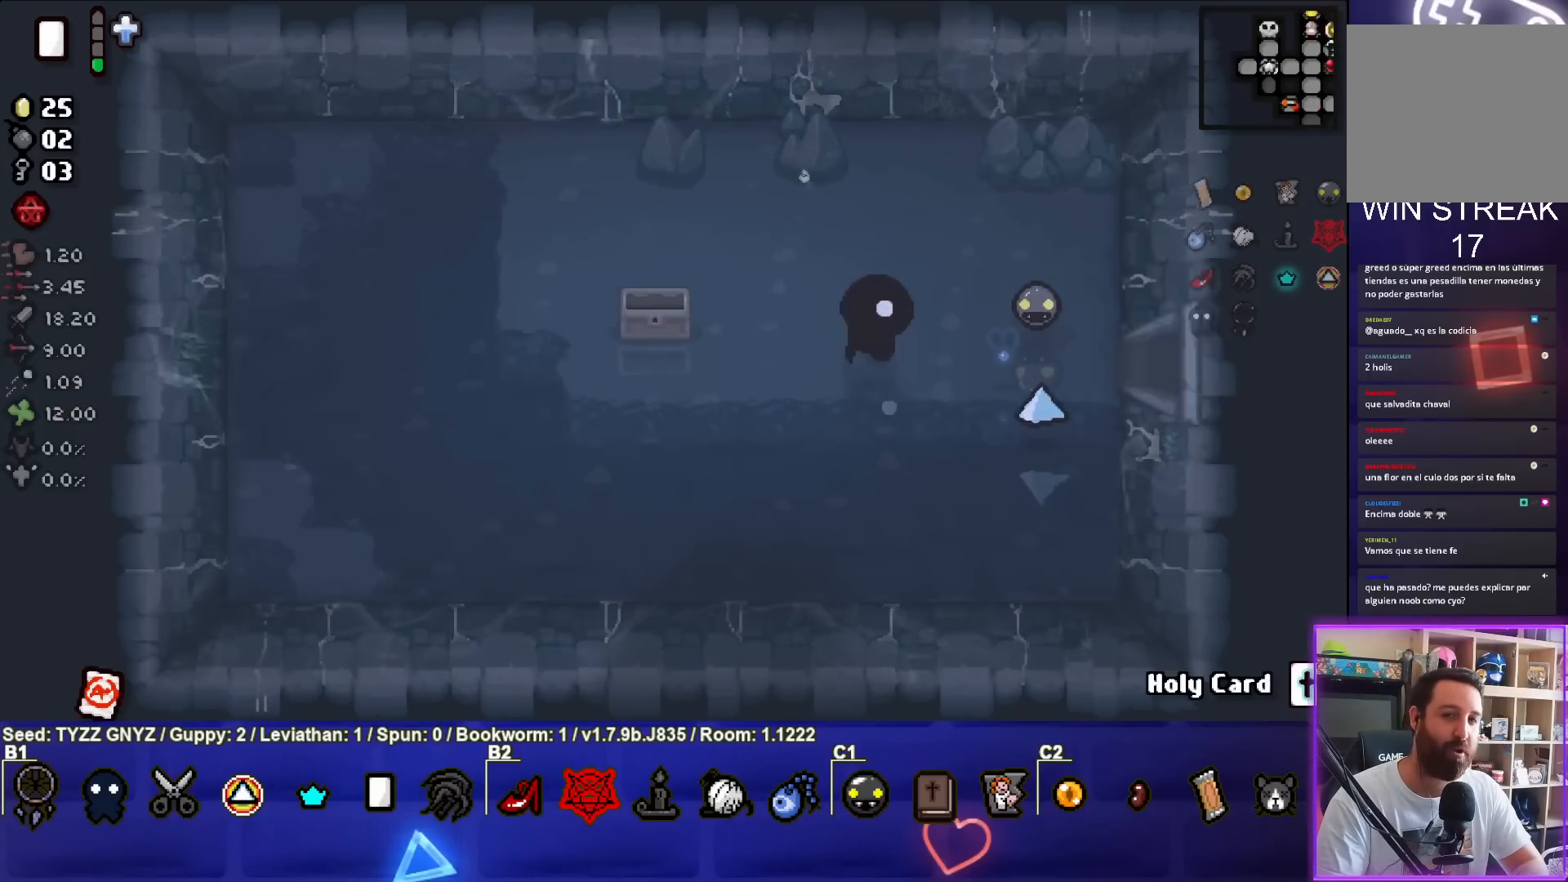
{"buttons": [], "left_stick": "down-right", "events": [[17, "left_stick", "center"], [267, "left_stick", "right"], [450, "left_stick", "down-right"]]}
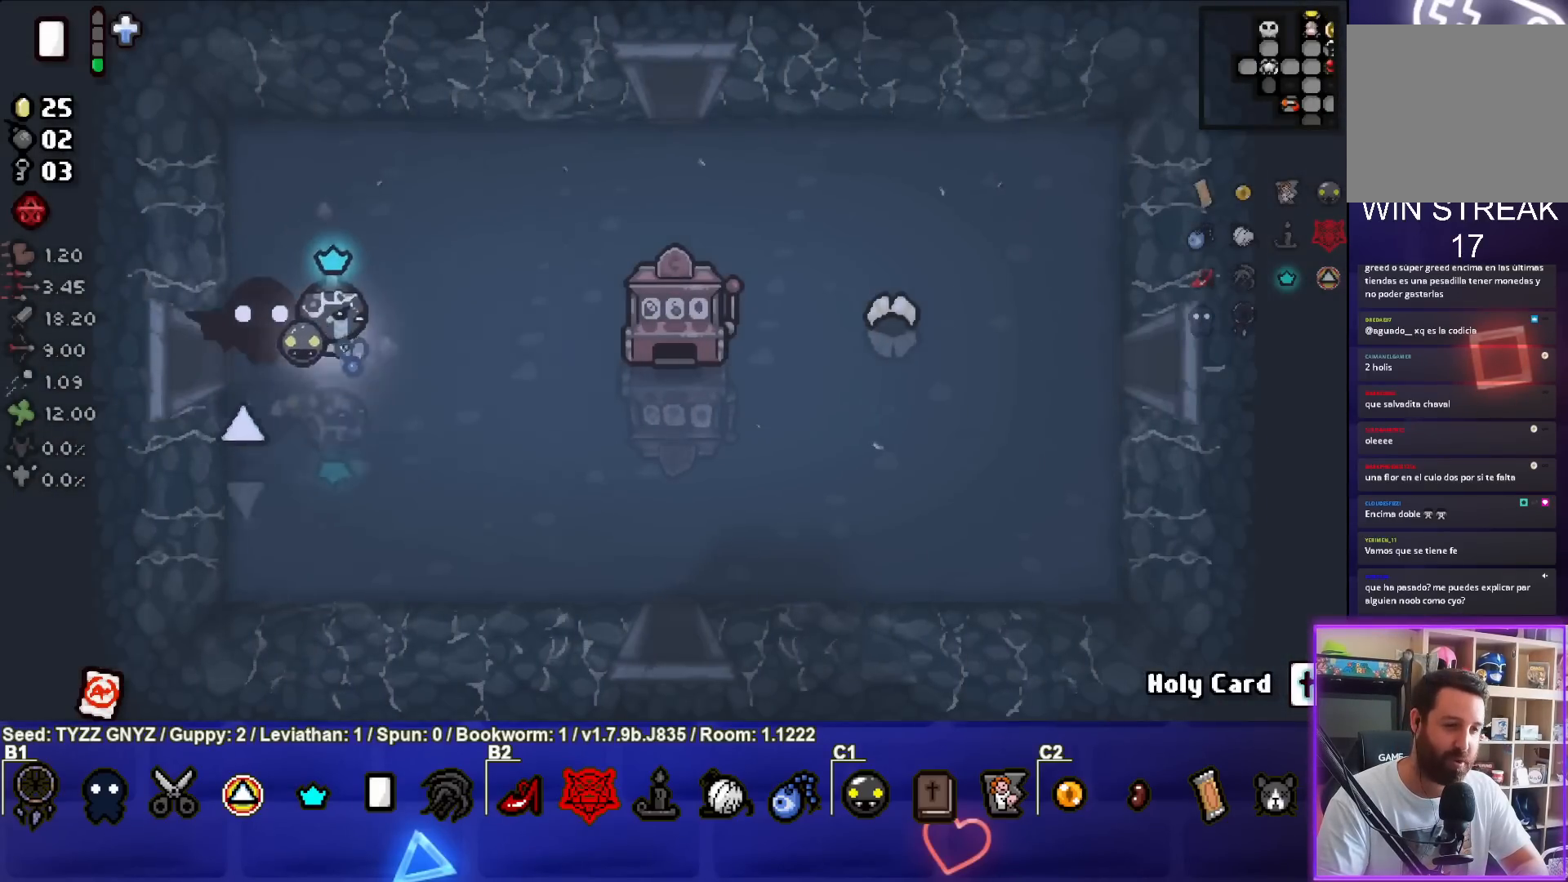
{"buttons": [], "left_stick": "down-right", "events": []}
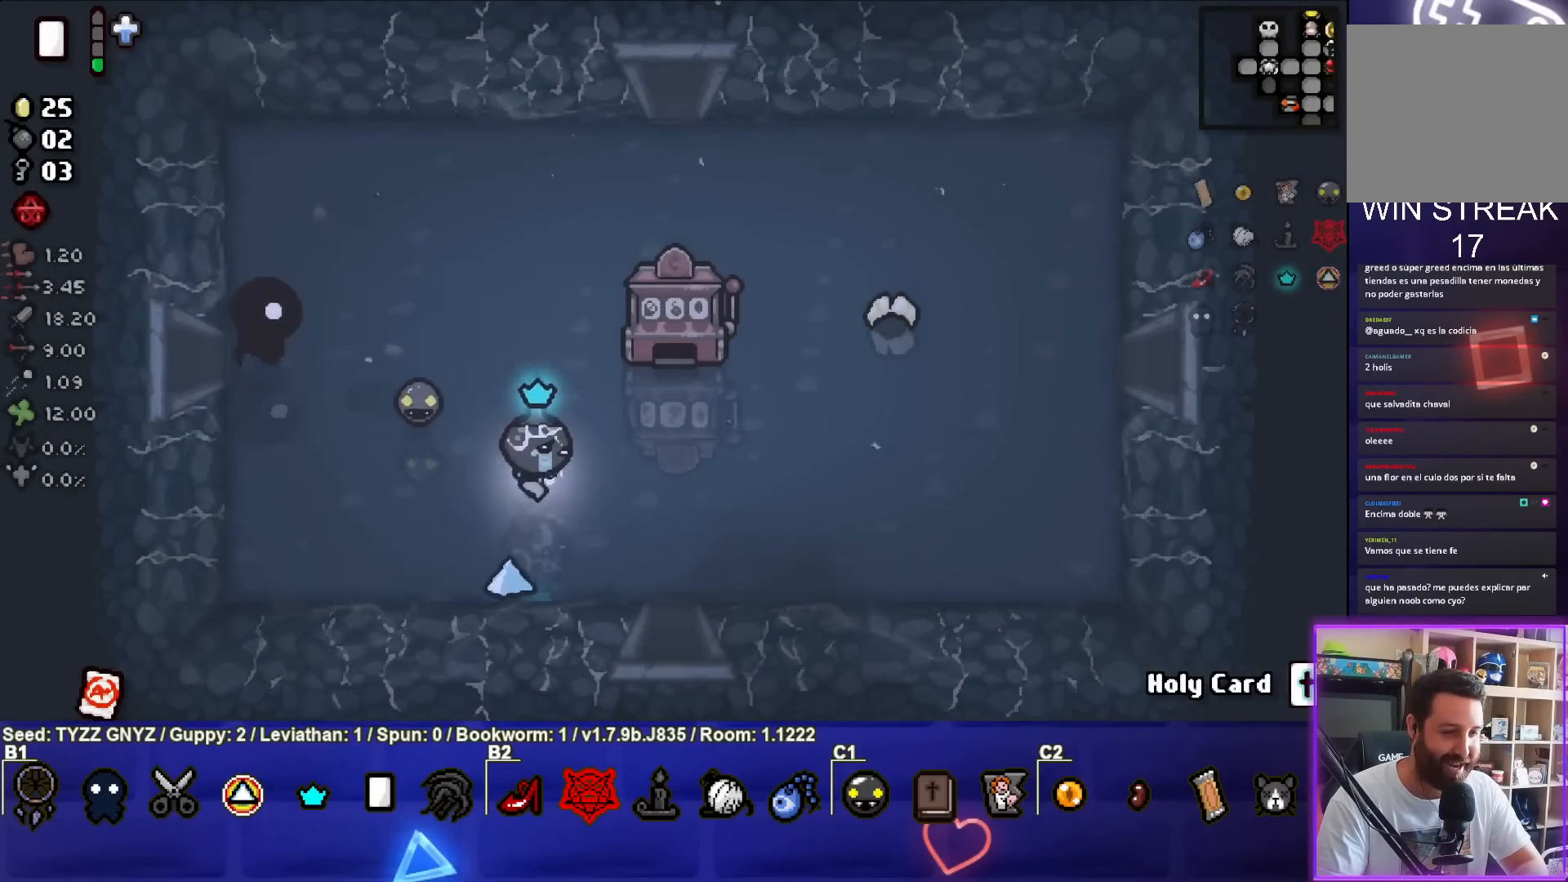
{"buttons": [], "left_stick": "down", "events": [[283, "left_stick", "down"]]}
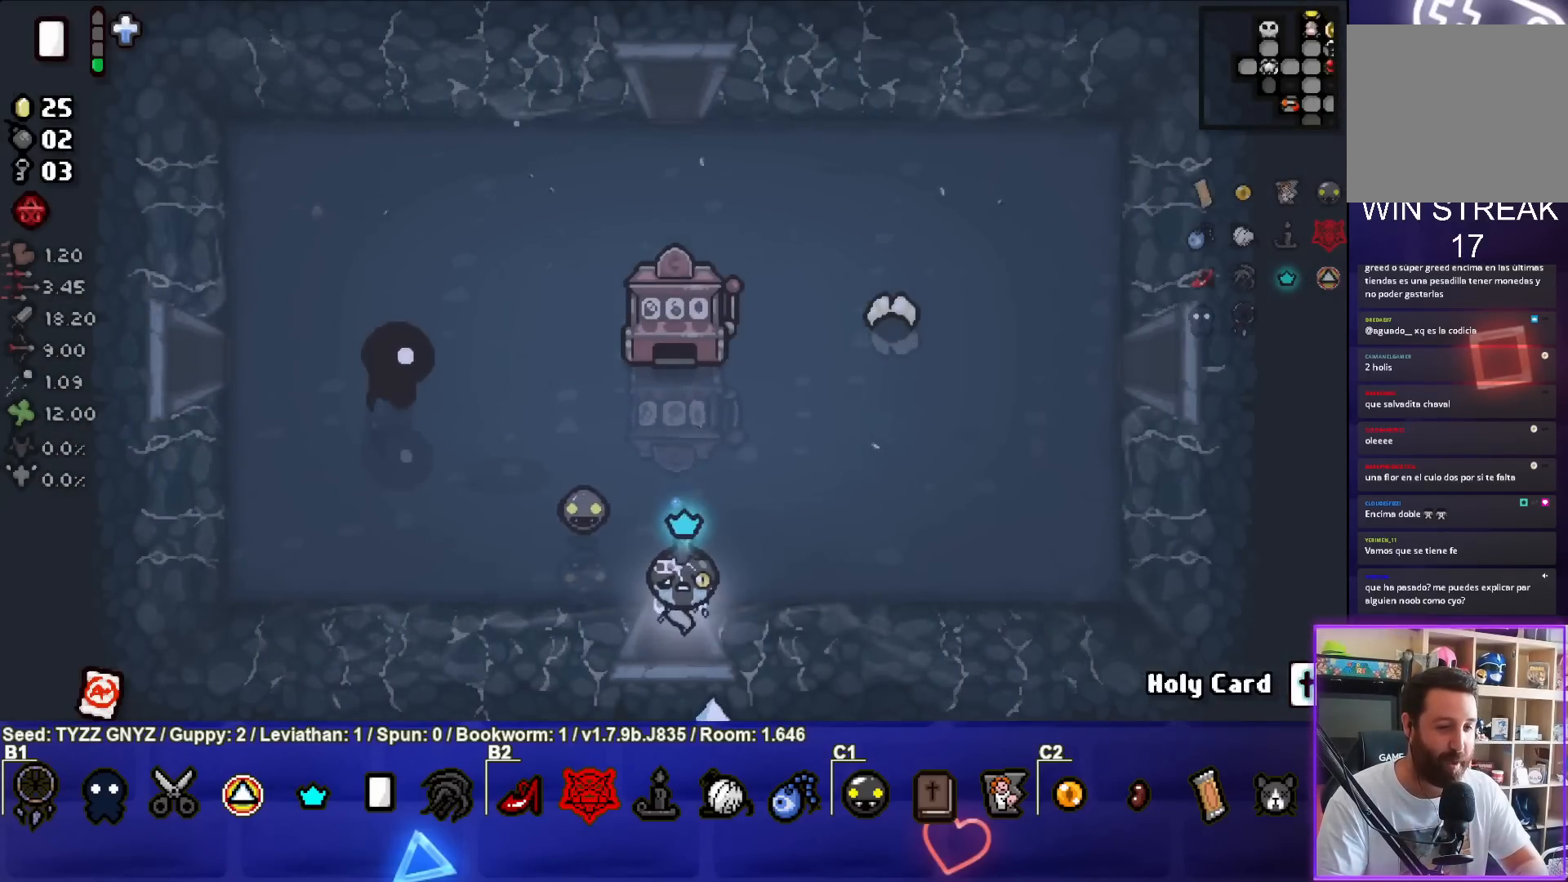
{"buttons": ["CROSS"], "left_stick": "center", "events": [[50, "left_stick", "center"], [83, "CROSS", "down"]]}
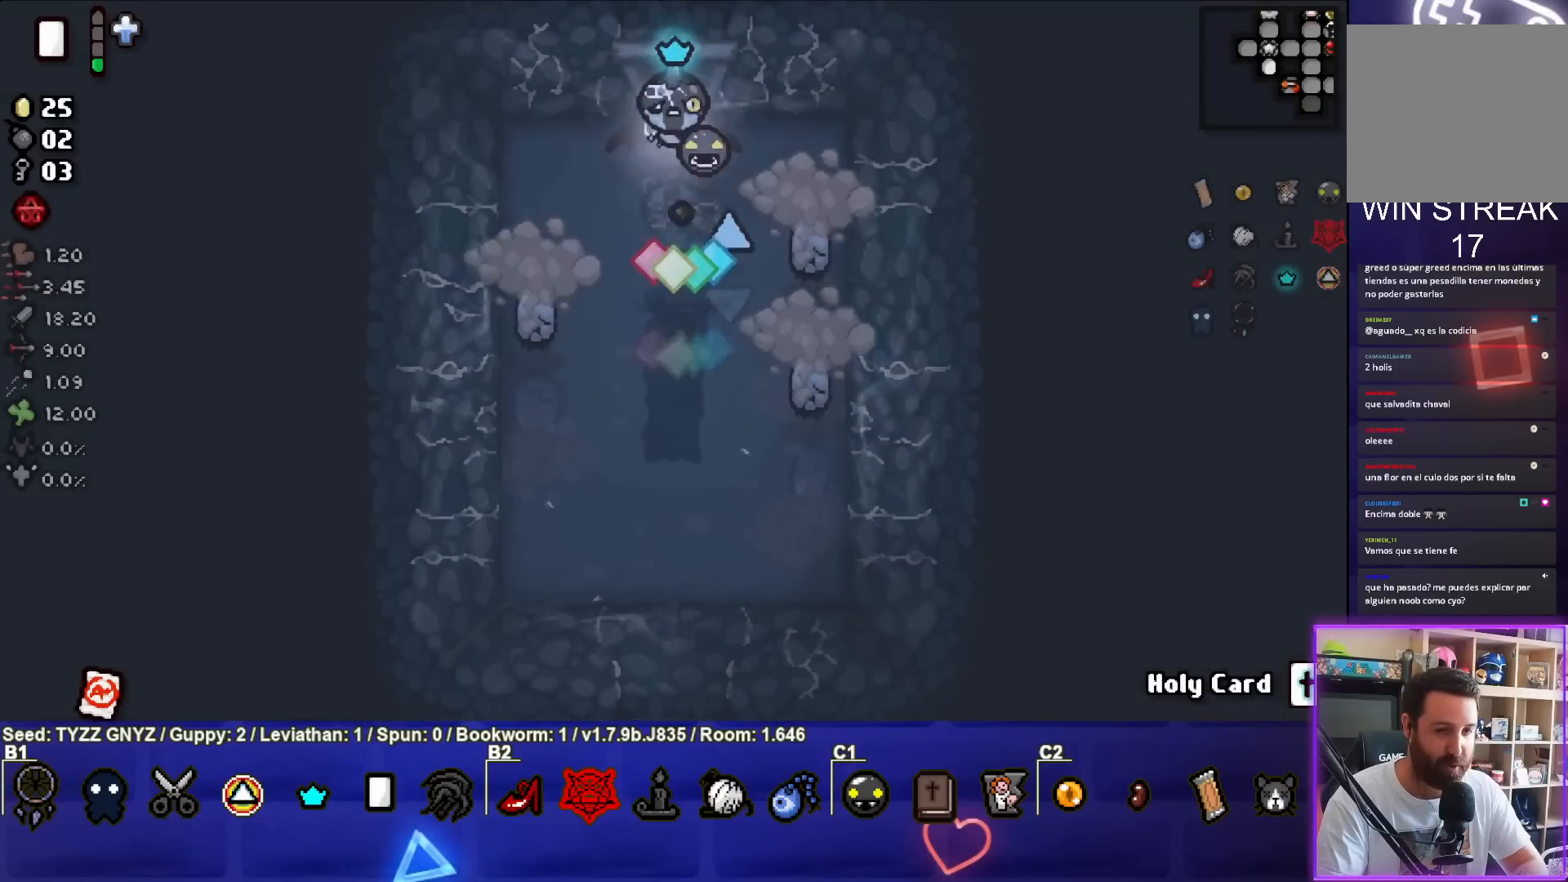
{"buttons": ["CROSS"], "left_stick": "center", "events": [[50, "left_stick", "down-left"], [367, "left_stick", "up"], [483, "left_stick", "center"]]}
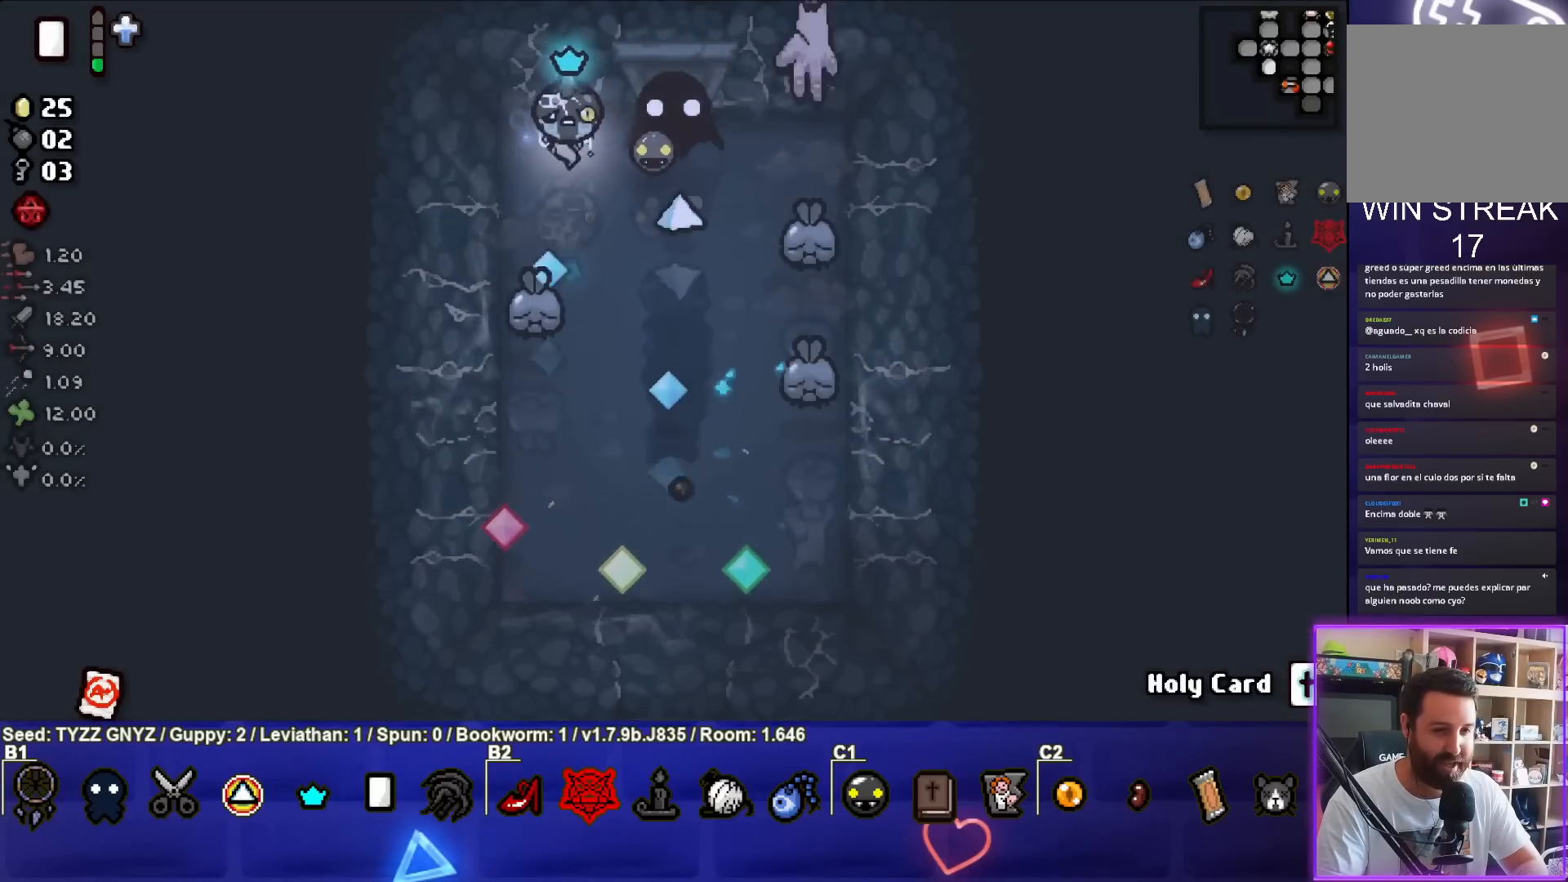
{"buttons": [], "left_stick": "right", "events": [[383, "left_stick", "right"], [467, "CROSS", "up"]]}
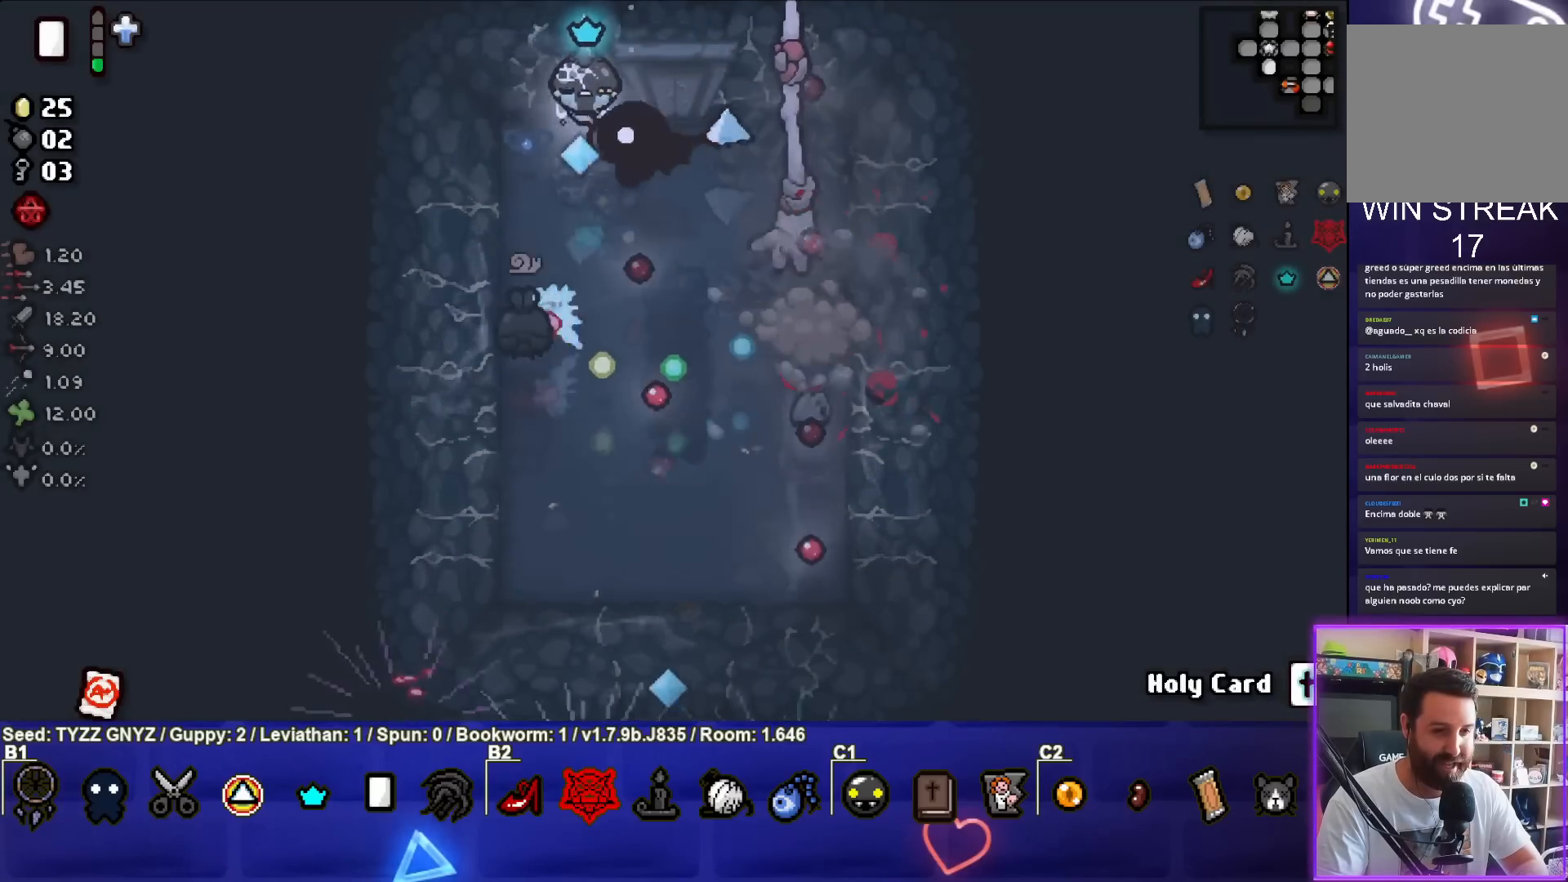
{"buttons": [], "left_stick": "center", "events": [[317, "left_stick", "center"], [367, "left_stick", "right"], [500, "left_stick", "center"]]}